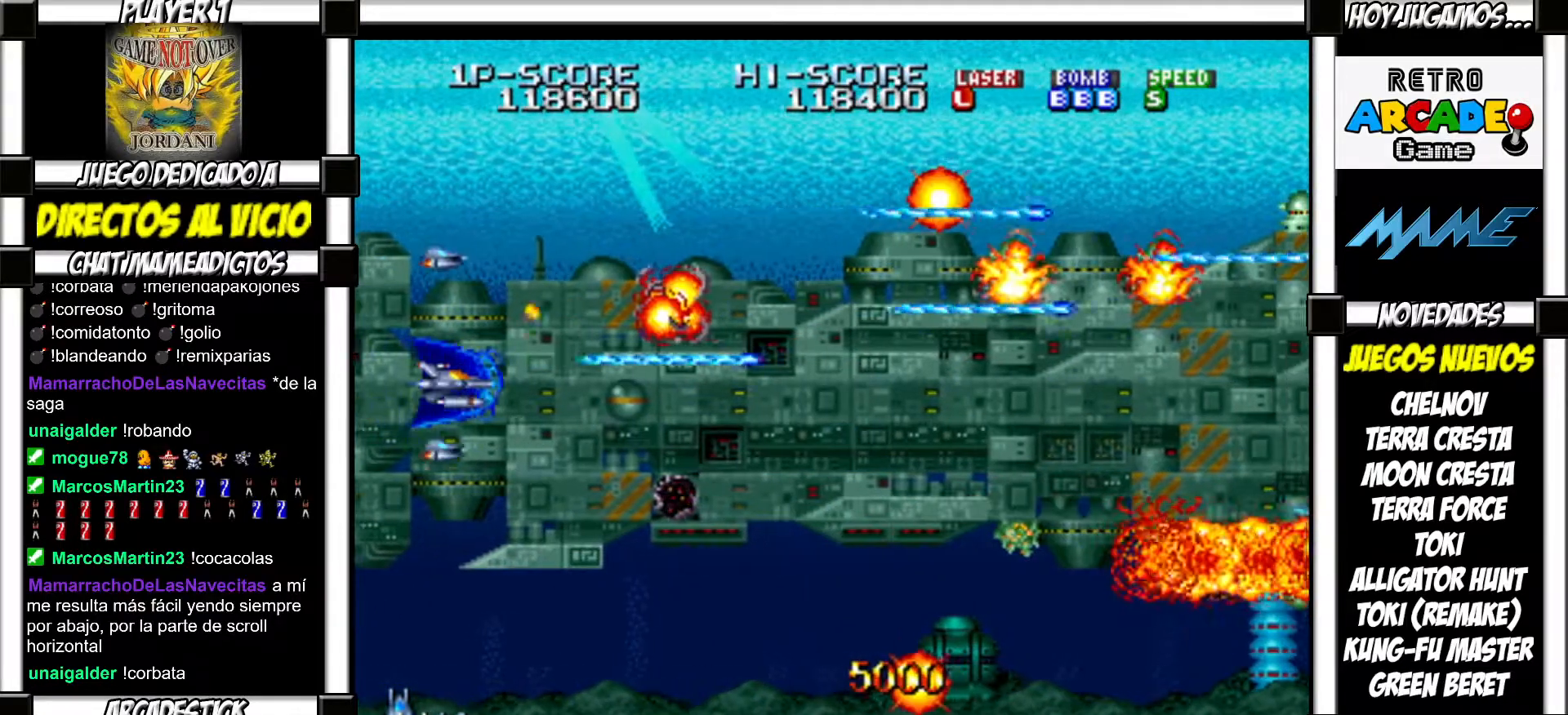
Gameplay with a controller (arcade stick); each line is a JSON object with the inputs held at the frame after it. "events" lists button and stick changes between this image and that frame as [ms after this image, input, new state], when the widget could be followed in between. Not read: L3 R3 left_stick other_buttons.
{"buttons": [], "events": [[50, "SQUARE", "down"], [50, "TRIANGLE", "down"], [100, "TRIANGLE", "up"], [117, "SQUARE", "up"], [217, "SQUARE", "down"], [233, "TRIANGLE", "down"], [267, "SQUARE", "up"], [267, "TRIANGLE", "up"], [350, "SQUARE", "down"], [350, "TRIANGLE", "down"], [417, "SQUARE", "up"], [417, "TRIANGLE", "up"]]}
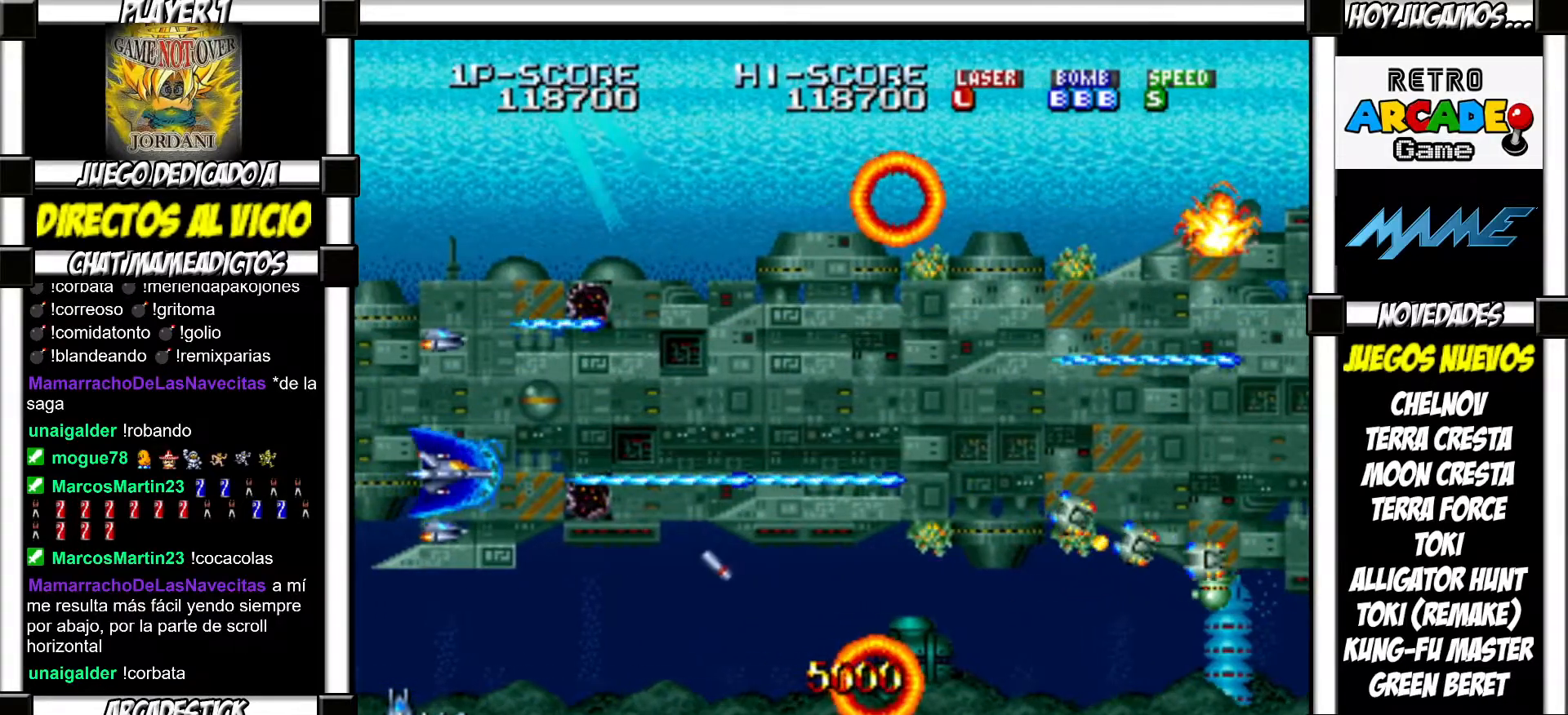
{"buttons": ["SQUARE", "TRIANGLE"], "events": [[33, "SQUARE", "down"], [33, "TRIANGLE", "down"], [67, "SQUARE", "up"], [67, "TRIANGLE", "up"], [183, "SQUARE", "down"], [183, "TRIANGLE", "down"], [233, "SQUARE", "up"], [233, "TRIANGLE", "up"], [317, "SQUARE", "down"], [333, "TRIANGLE", "down"], [383, "SQUARE", "up"], [383, "TRIANGLE", "up"], [483, "SQUARE", "down"], [500, "TRIANGLE", "down"]]}
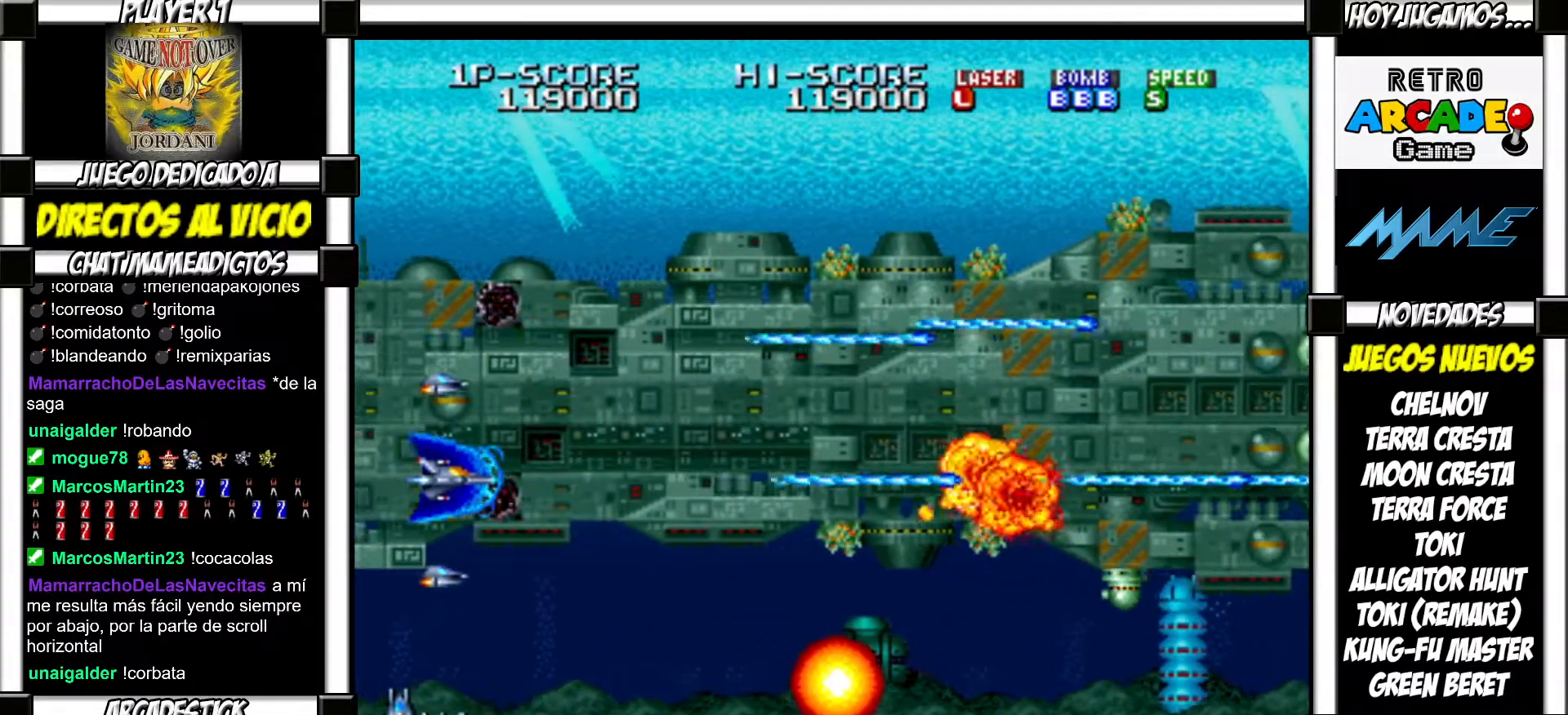
{"buttons": ["SQUARE", "TRIANGLE"], "events": [[33, "SQUARE", "up"], [33, "TRIANGLE", "up"], [117, "SQUARE", "down"], [150, "TRIANGLE", "down"], [183, "TRIANGLE", "up"], [200, "SQUARE", "up"], [283, "SQUARE", "down"], [300, "TRIANGLE", "down"], [333, "TRIANGLE", "up"], [350, "SQUARE", "up"], [450, "SQUARE", "down"], [483, "TRIANGLE", "down"]]}
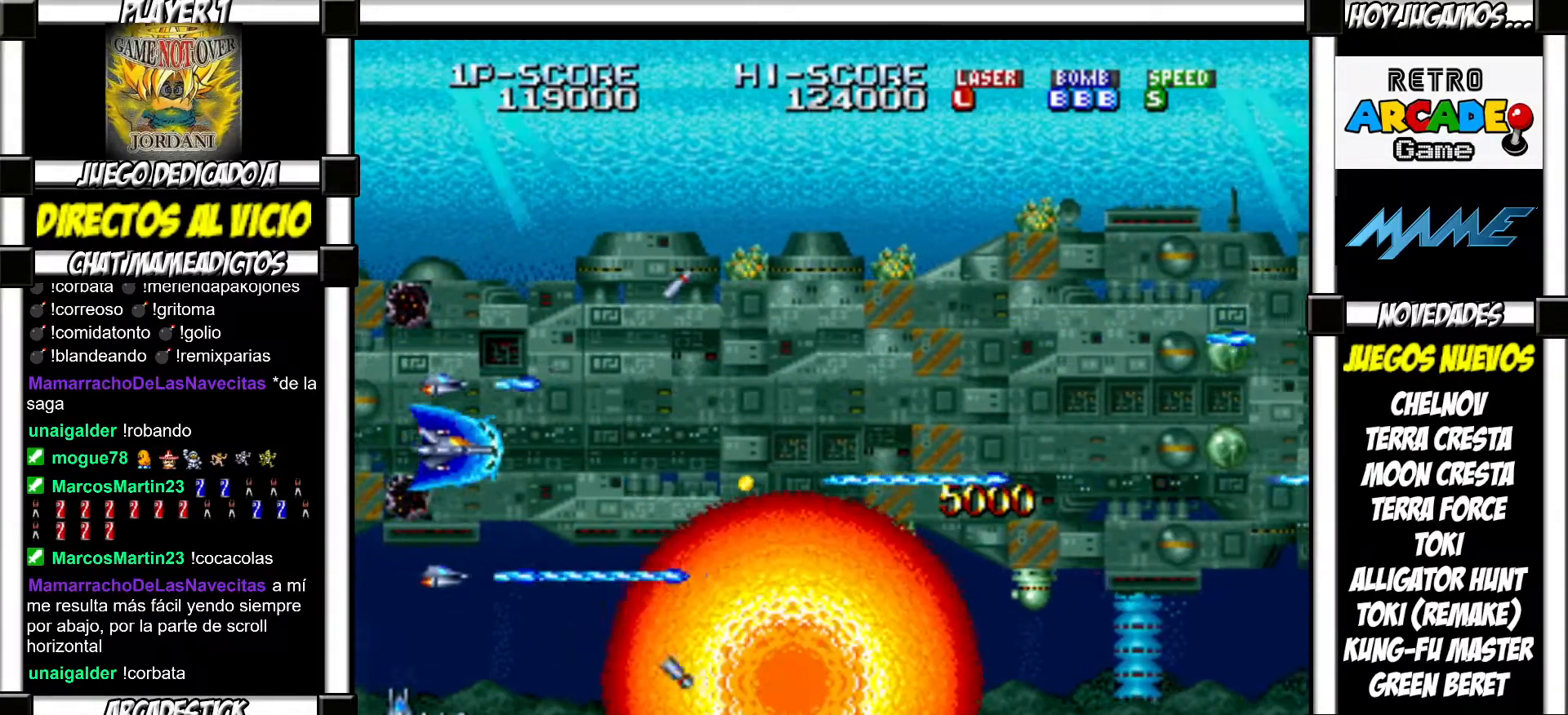
{"buttons": ["SQUARE", "TRIANGLE"], "events": [[17, "SQUARE", "up"], [17, "TRIANGLE", "up"], [117, "SQUARE", "down"], [117, "TRIANGLE", "down"], [183, "SQUARE", "up"], [183, "TRIANGLE", "up"], [300, "SQUARE", "down"], [317, "TRIANGLE", "down"], [350, "TRIANGLE", "up"], [367, "SQUARE", "up"], [450, "SQUARE", "down"], [483, "TRIANGLE", "down"]]}
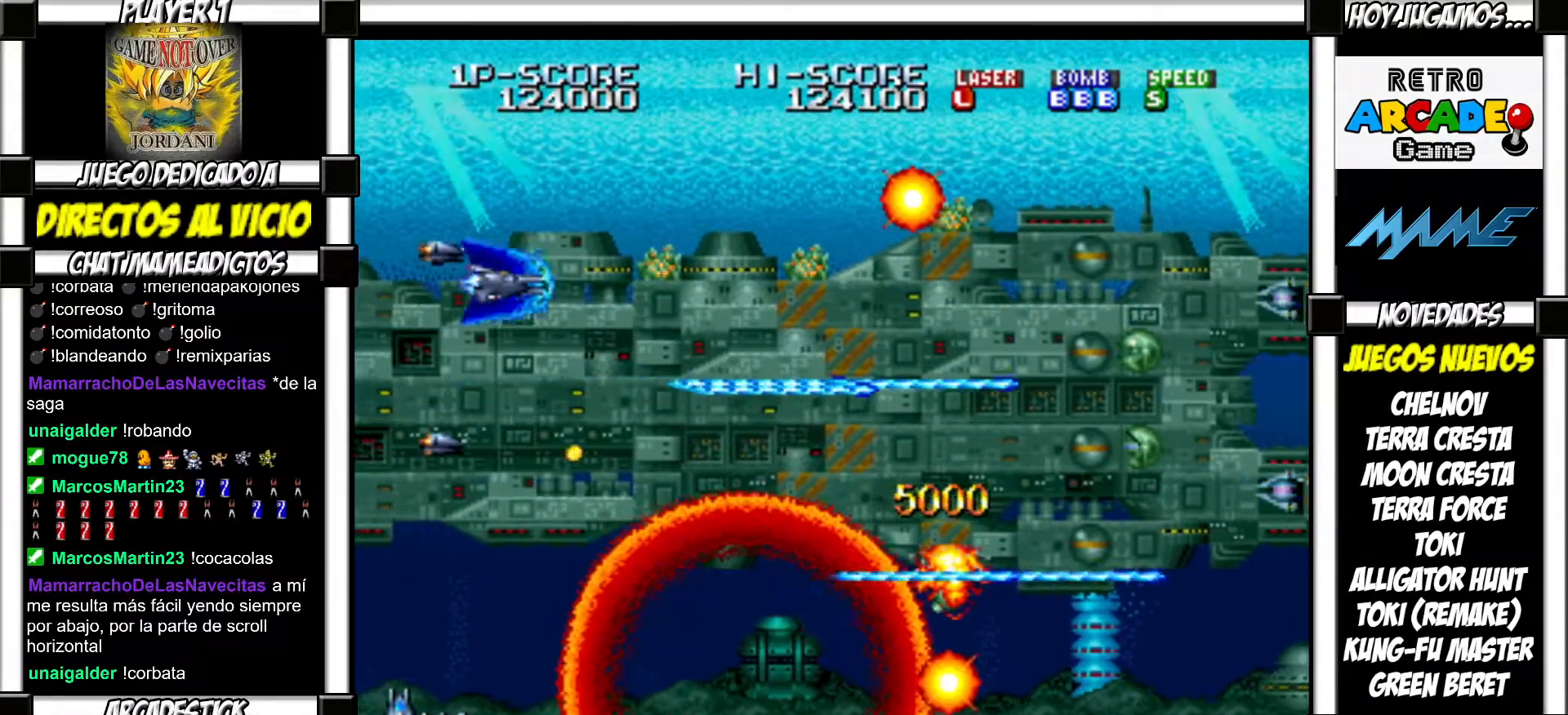
{"buttons": [], "events": [[17, "SQUARE", "up"], [17, "TRIANGLE", "up"], [117, "SQUARE", "down"], [117, "TRIANGLE", "down"], [150, "TRIANGLE", "up"], [167, "SQUARE", "up"], [267, "SQUARE", "down"], [283, "TRIANGLE", "down"], [317, "SQUARE", "up"], [317, "TRIANGLE", "up"], [433, "SQUARE", "down"], [433, "TRIANGLE", "down"], [483, "SQUARE", "up"], [483, "TRIANGLE", "up"]]}
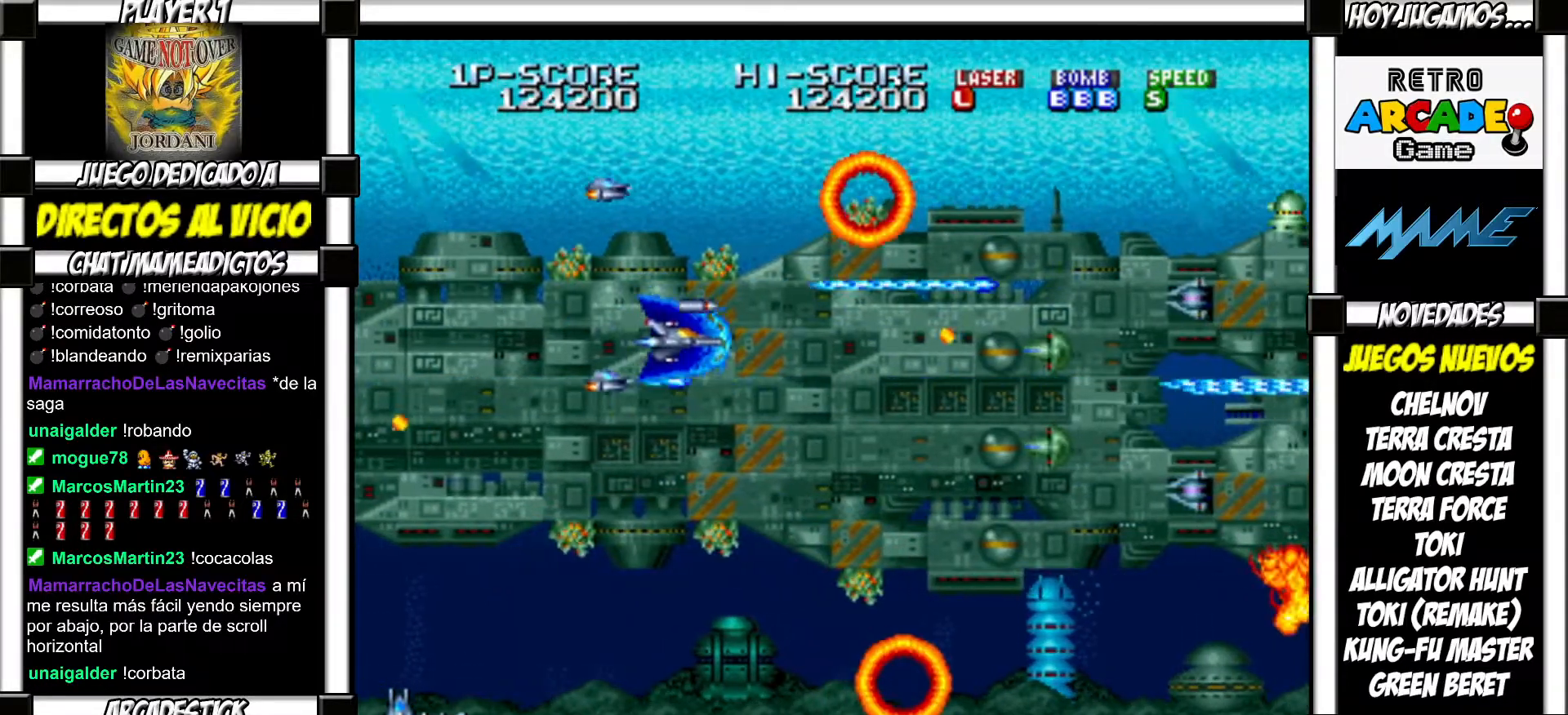
{"buttons": [], "events": [[67, "SQUARE", "down"], [100, "TRIANGLE", "down"], [150, "SQUARE", "up"], [150, "TRIANGLE", "up"], [250, "SQUARE", "down"], [250, "TRIANGLE", "down"], [283, "TRIANGLE", "up"], [300, "SQUARE", "up"], [400, "SQUARE", "down"], [417, "TRIANGLE", "down"], [433, "TRIANGLE", "up"], [467, "SQUARE", "up"]]}
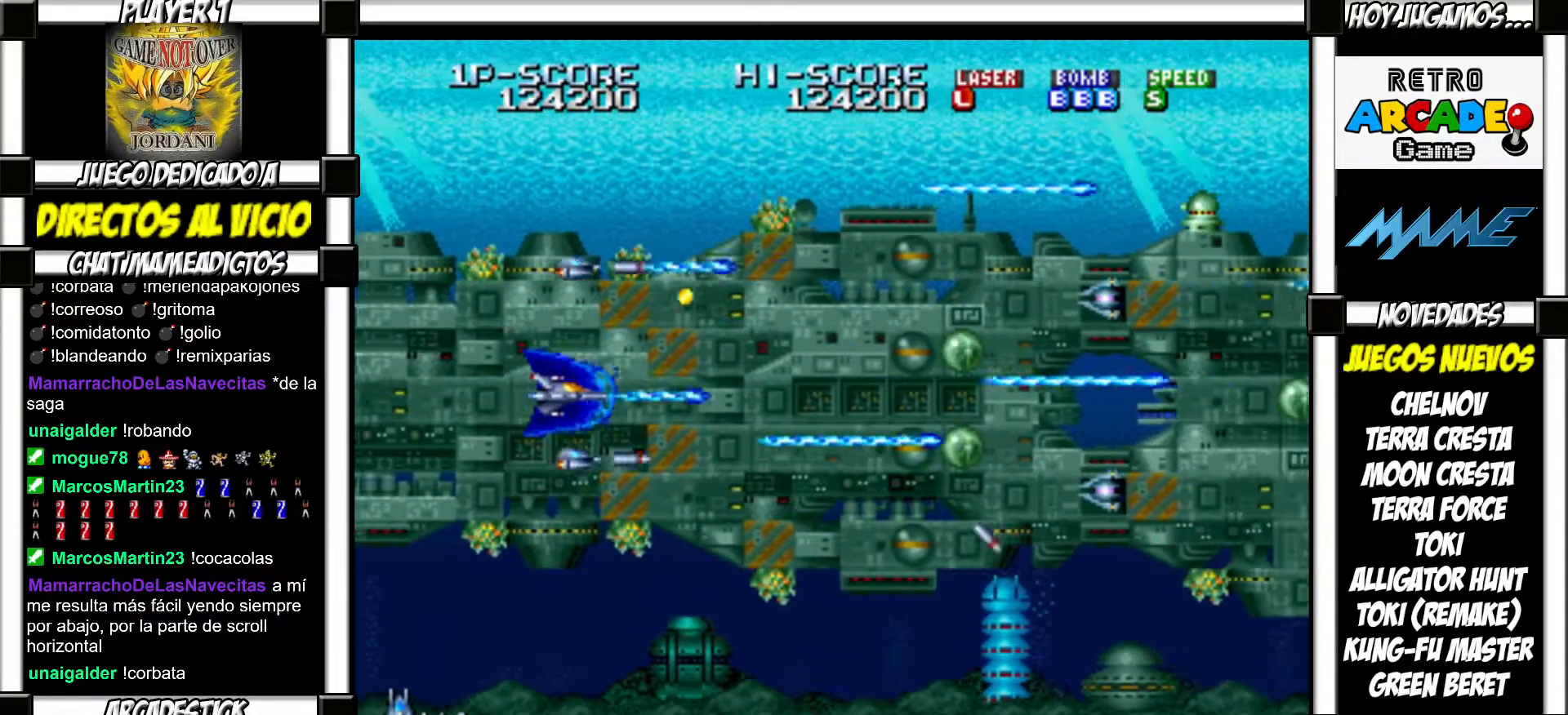
{"buttons": ["SQUARE"], "events": [[33, "SQUARE", "down"], [67, "TRIANGLE", "down"], [100, "TRIANGLE", "up"], [133, "SQUARE", "up"], [200, "SQUARE", "down"], [217, "TRIANGLE", "down"], [250, "TRIANGLE", "up"], [267, "SQUARE", "up"], [367, "SQUARE", "down"], [367, "TRIANGLE", "down"], [400, "TRIANGLE", "up"], [417, "SQUARE", "up"], [500, "SQUARE", "down"]]}
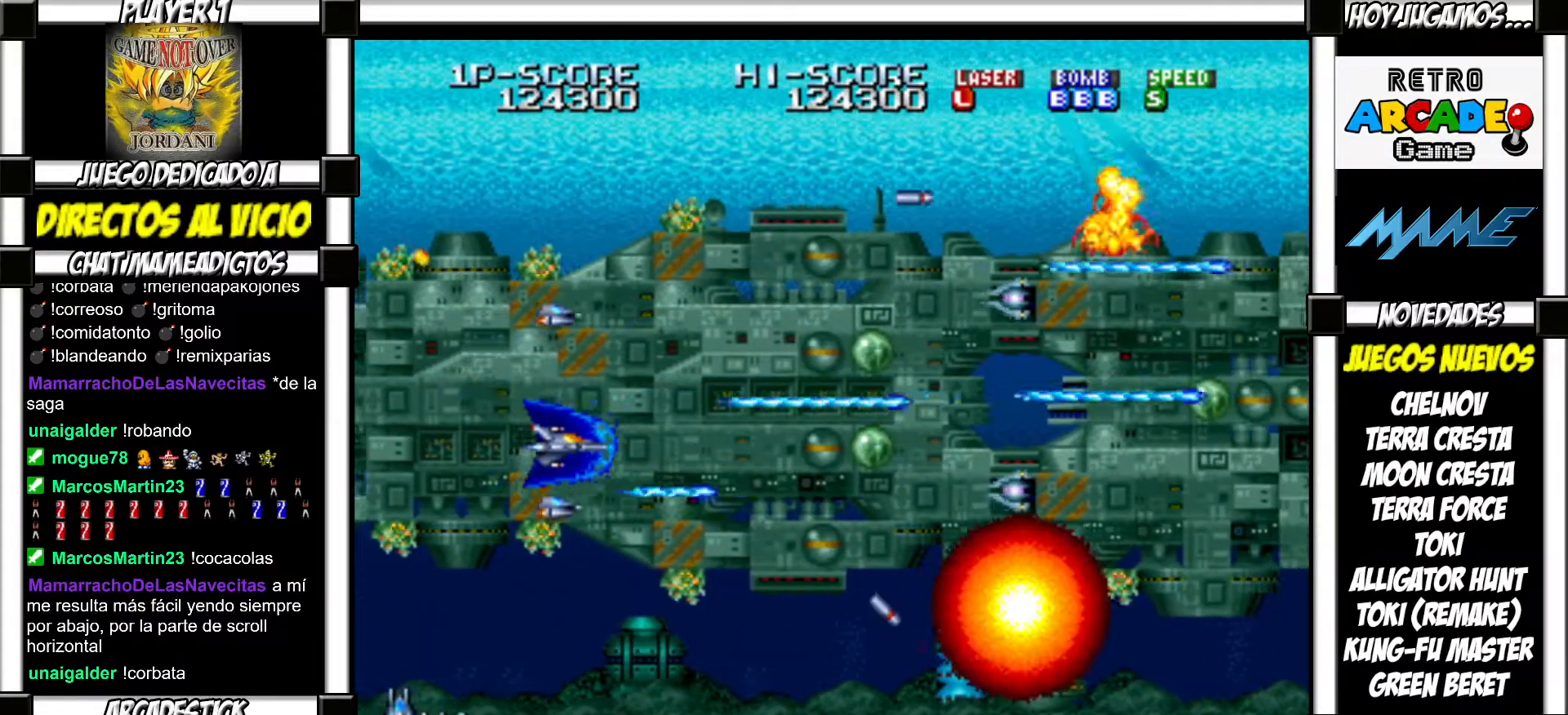
{"buttons": ["SQUARE", "TRIANGLE"], "events": [[17, "TRIANGLE", "down"], [50, "TRIANGLE", "up"], [67, "SQUARE", "up"], [167, "SQUARE", "down"], [183, "TRIANGLE", "down"], [217, "TRIANGLE", "up"], [233, "SQUARE", "up"], [333, "SQUARE", "down"], [350, "TRIANGLE", "down"], [383, "TRIANGLE", "up"], [400, "SQUARE", "up"], [500, "SQUARE", "down"], [500, "TRIANGLE", "down"]]}
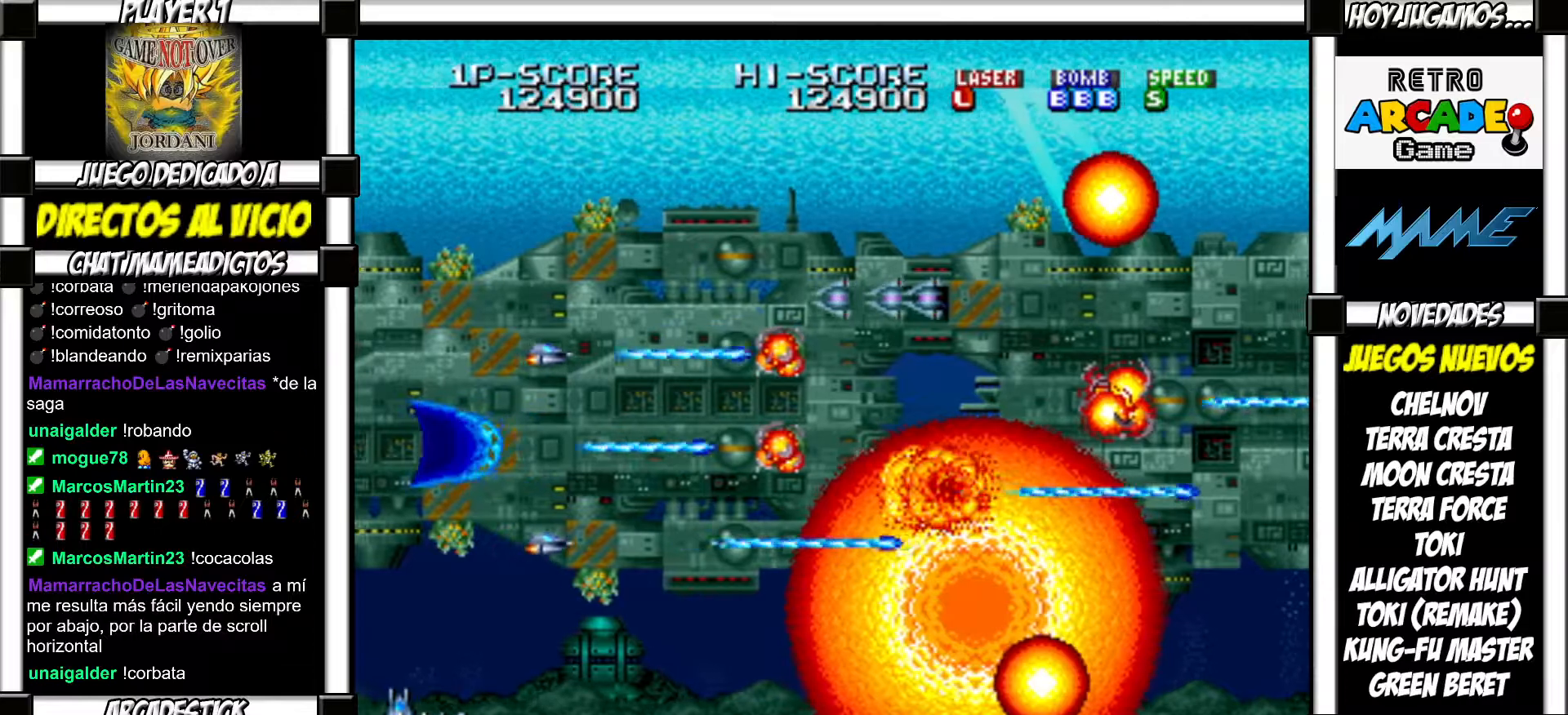
{"buttons": ["SQUARE", "TRIANGLE"], "events": [[33, "TRIANGLE", "up"], [67, "SQUARE", "up"], [150, "SQUARE", "down"], [167, "TRIANGLE", "down"], [200, "TRIANGLE", "up"], [217, "SQUARE", "up"], [283, "SQUARE", "down"], [283, "TRIANGLE", "down"], [350, "SQUARE", "up"], [350, "TRIANGLE", "up"], [450, "SQUARE", "down"], [450, "TRIANGLE", "down"]]}
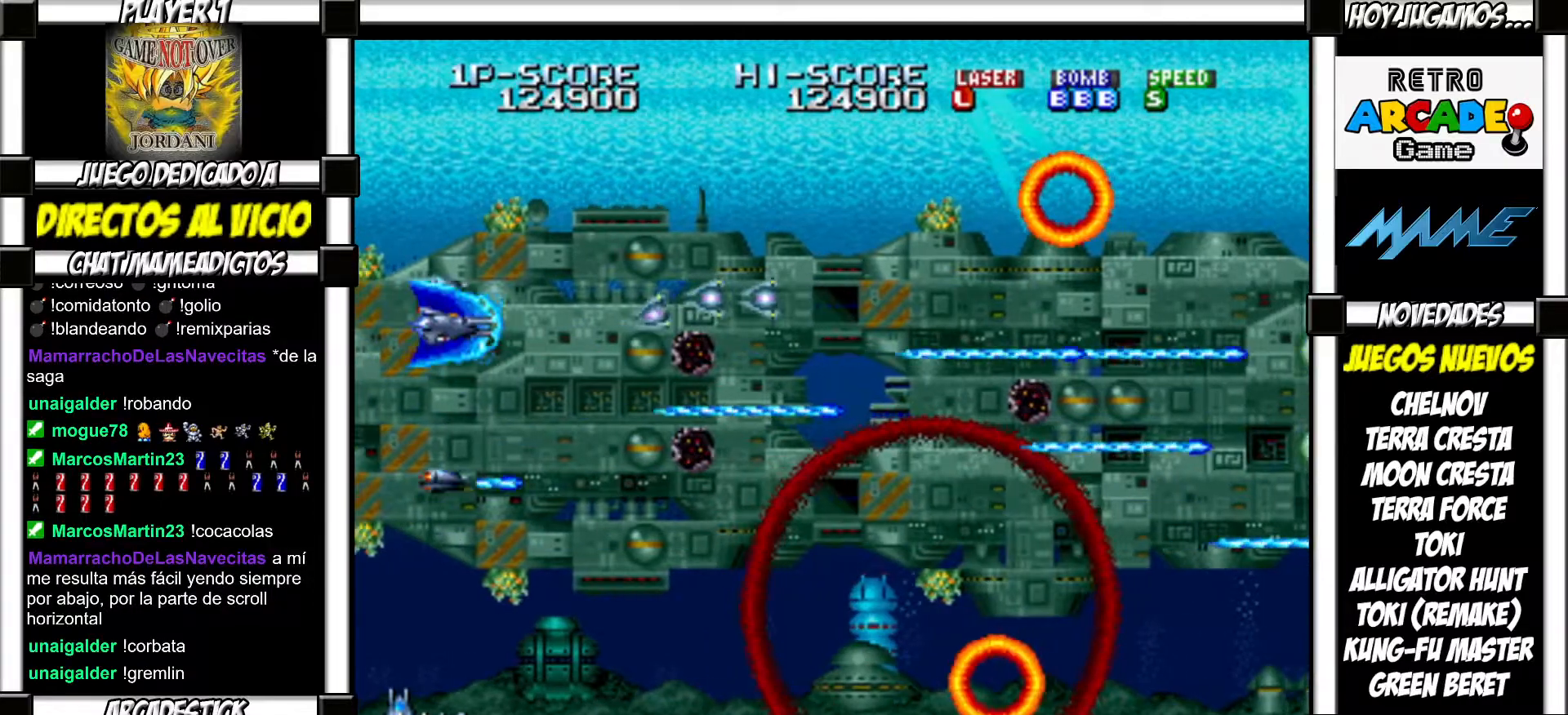
{"buttons": [], "events": [[17, "SQUARE", "up"], [17, "TRIANGLE", "up"], [100, "SQUARE", "down"], [100, "TRIANGLE", "down"], [133, "TRIANGLE", "up"], [167, "SQUARE", "up"], [217, "SQUARE", "down"], [233, "TRIANGLE", "down"], [300, "SQUARE", "up"], [300, "TRIANGLE", "up"], [417, "SQUARE", "down"], [417, "TRIANGLE", "down"], [467, "TRIANGLE", "up"], [483, "SQUARE", "up"]]}
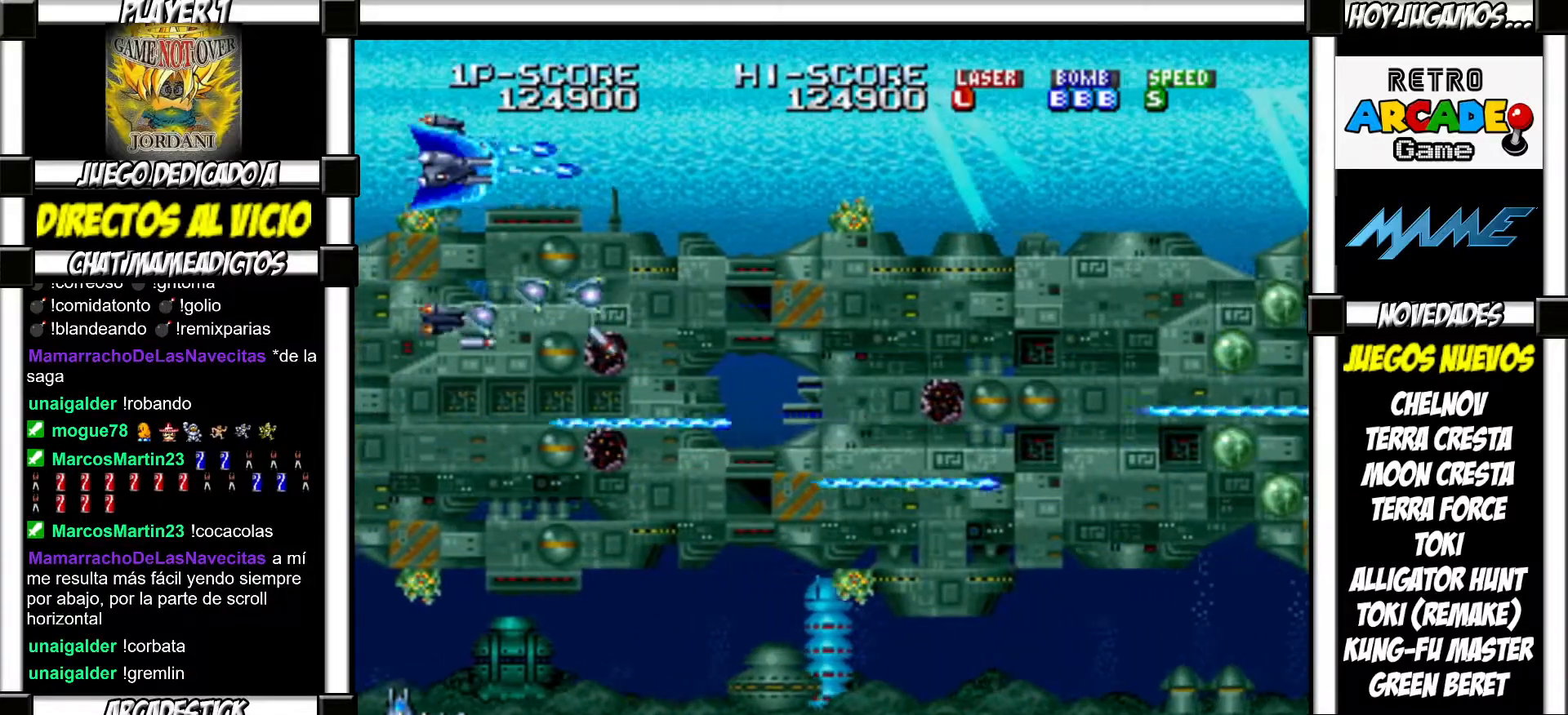
{"buttons": [], "events": [[83, "SQUARE", "down"], [83, "TRIANGLE", "down"], [117, "TRIANGLE", "up"], [133, "SQUARE", "up"], [217, "SQUARE", "down"], [217, "TRIANGLE", "down"], [283, "SQUARE", "up"], [283, "TRIANGLE", "up"], [383, "SQUARE", "down"], [383, "TRIANGLE", "down"], [417, "TRIANGLE", "up"], [450, "SQUARE", "up"]]}
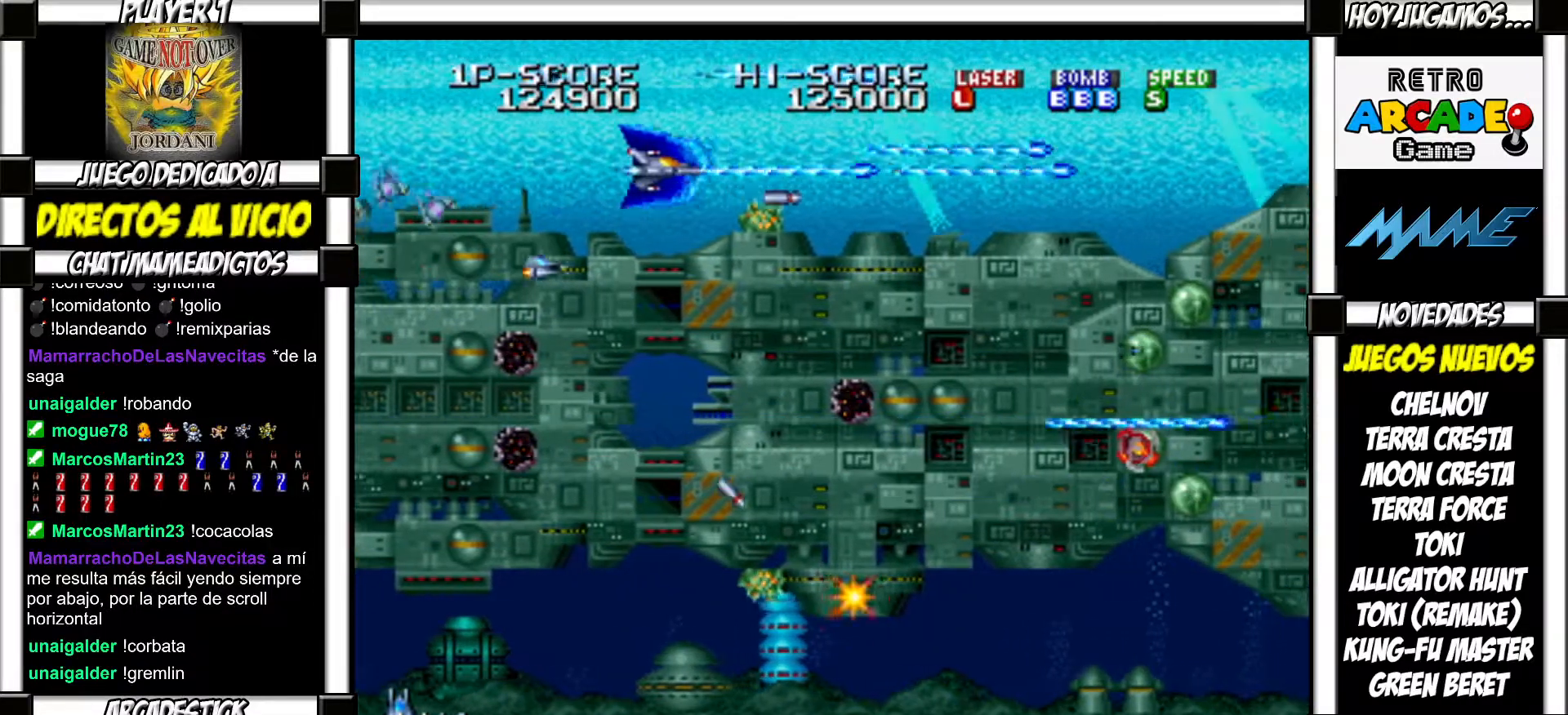
{"buttons": [], "events": [[33, "SQUARE", "down"], [67, "TRIANGLE", "down"], [100, "SQUARE", "up"], [100, "TRIANGLE", "up"], [200, "SQUARE", "down"], [217, "TRIANGLE", "down"], [250, "TRIANGLE", "up"], [267, "SQUARE", "up"], [383, "SQUARE", "down"], [383, "TRIANGLE", "down"], [417, "TRIANGLE", "up"], [433, "SQUARE", "up"]]}
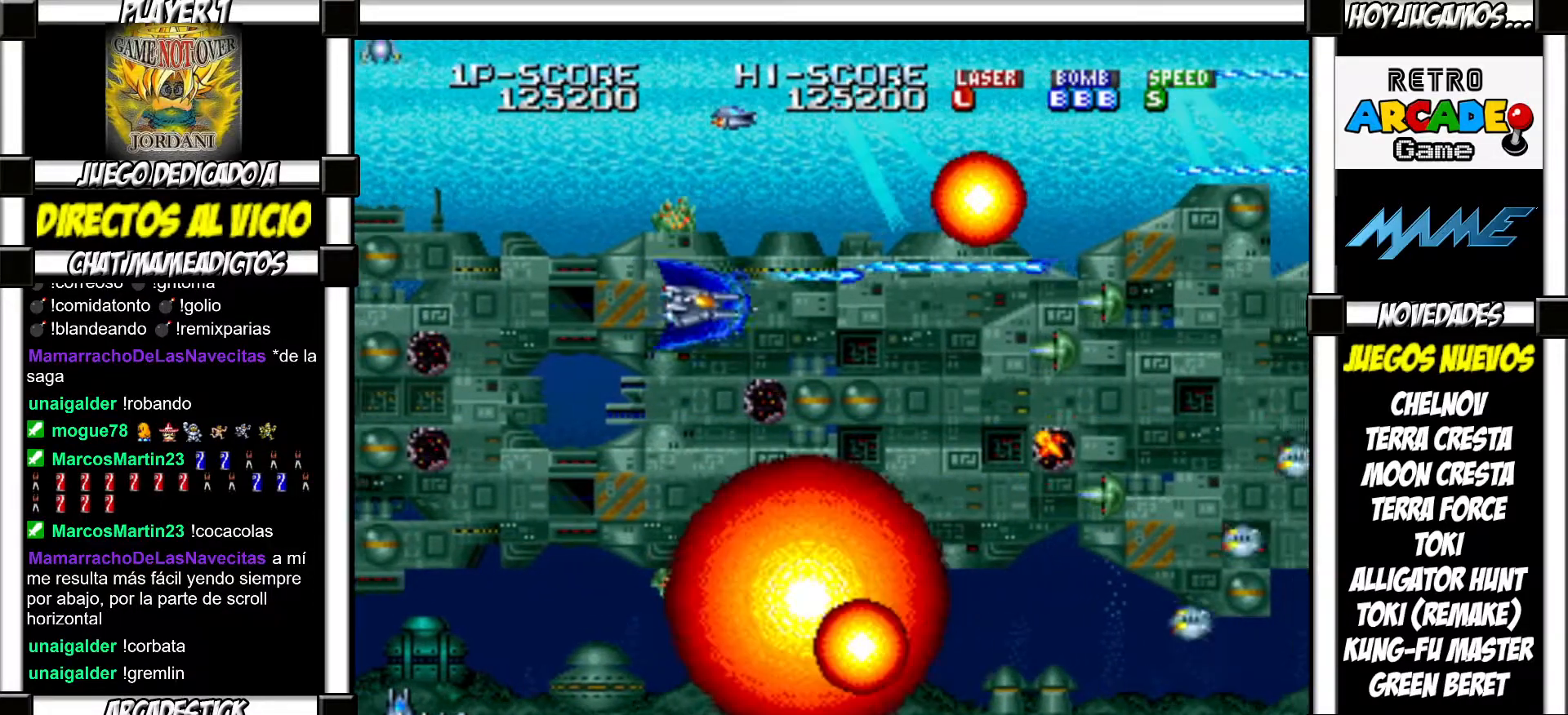
{"buttons": ["SQUARE", "TRIANGLE"], "events": [[17, "SQUARE", "down"], [33, "TRIANGLE", "down"], [67, "TRIANGLE", "up"], [83, "SQUARE", "up"], [200, "SQUARE", "down"], [200, "TRIANGLE", "down"], [250, "SQUARE", "up"], [250, "TRIANGLE", "up"], [333, "SQUARE", "down"], [367, "TRIANGLE", "down"], [400, "SQUARE", "up"], [400, "TRIANGLE", "up"], [500, "SQUARE", "down"], [500, "TRIANGLE", "down"]]}
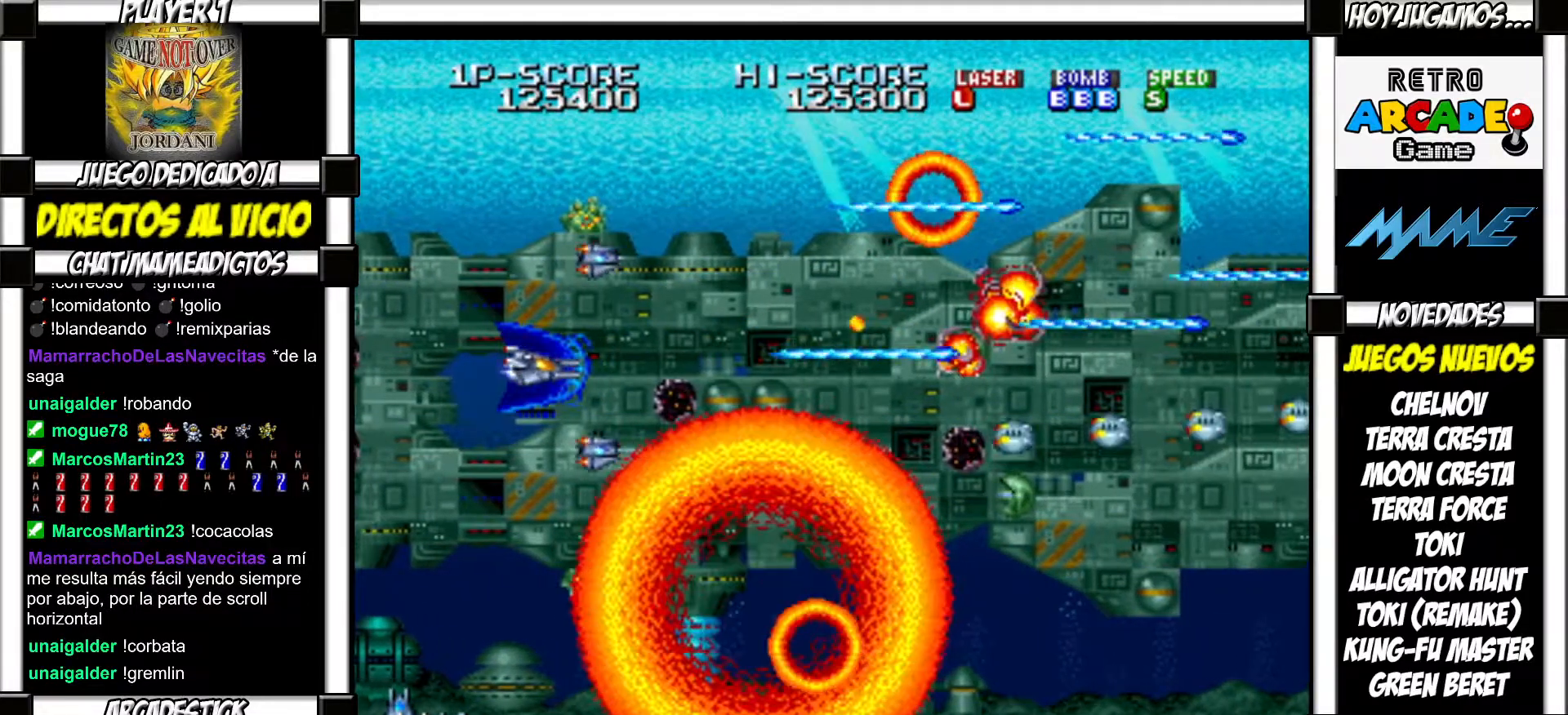
{"buttons": ["SQUARE", "TRIANGLE"], "events": [[50, "TRIANGLE", "up"], [67, "SQUARE", "up"], [167, "SQUARE", "down"], [167, "TRIANGLE", "down"], [217, "SQUARE", "up"], [217, "TRIANGLE", "up"], [317, "SQUARE", "down"], [333, "TRIANGLE", "down"], [383, "SQUARE", "up"], [383, "TRIANGLE", "up"], [500, "SQUARE", "down"], [500, "TRIANGLE", "down"]]}
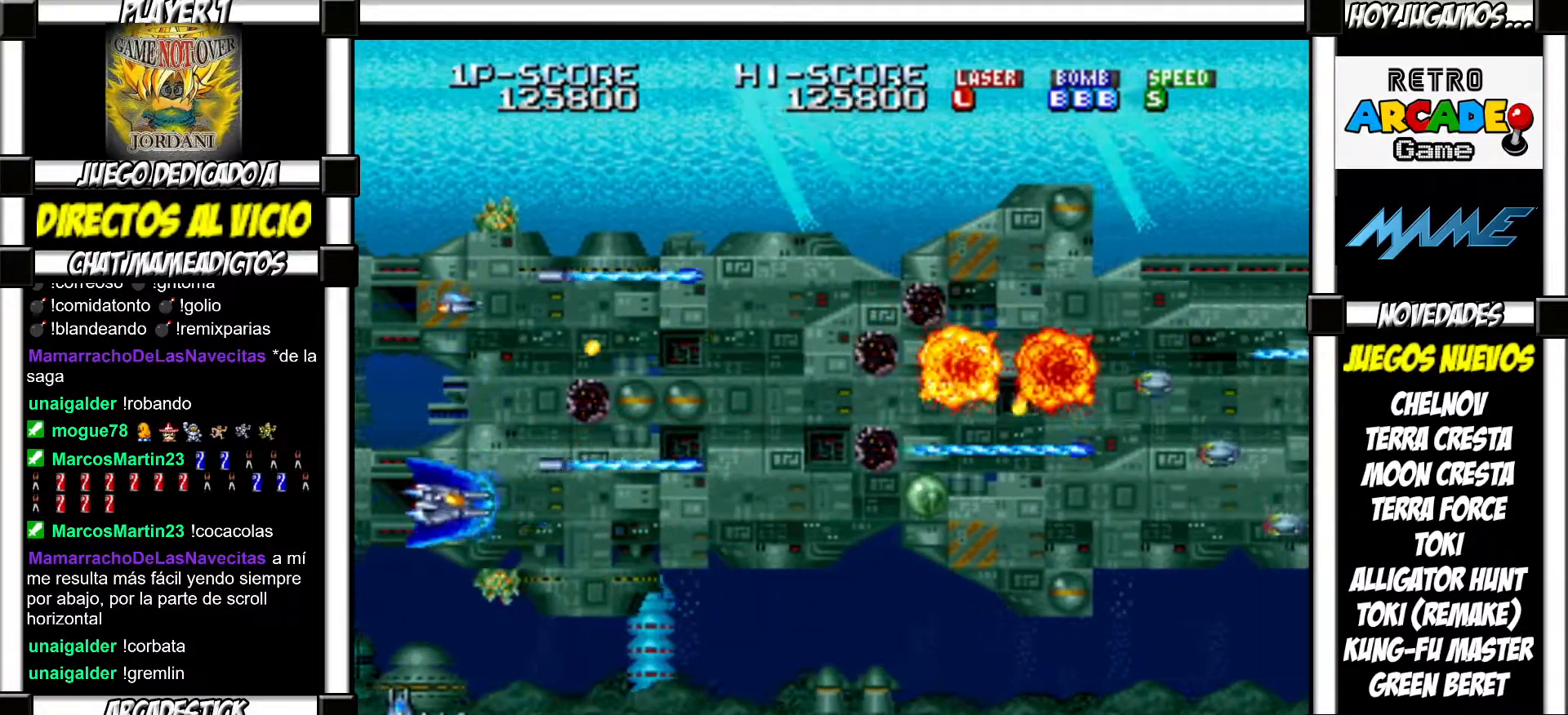
{"buttons": ["SQUARE", "TRIANGLE"], "events": [[50, "SQUARE", "up"], [50, "TRIANGLE", "up"], [167, "SQUARE", "down"], [167, "TRIANGLE", "down"], [200, "SQUARE", "up"], [200, "TRIANGLE", "up"], [317, "SQUARE", "down"], [317, "TRIANGLE", "down"], [367, "TRIANGLE", "up"], [383, "SQUARE", "up"], [483, "SQUARE", "down"], [483, "TRIANGLE", "down"]]}
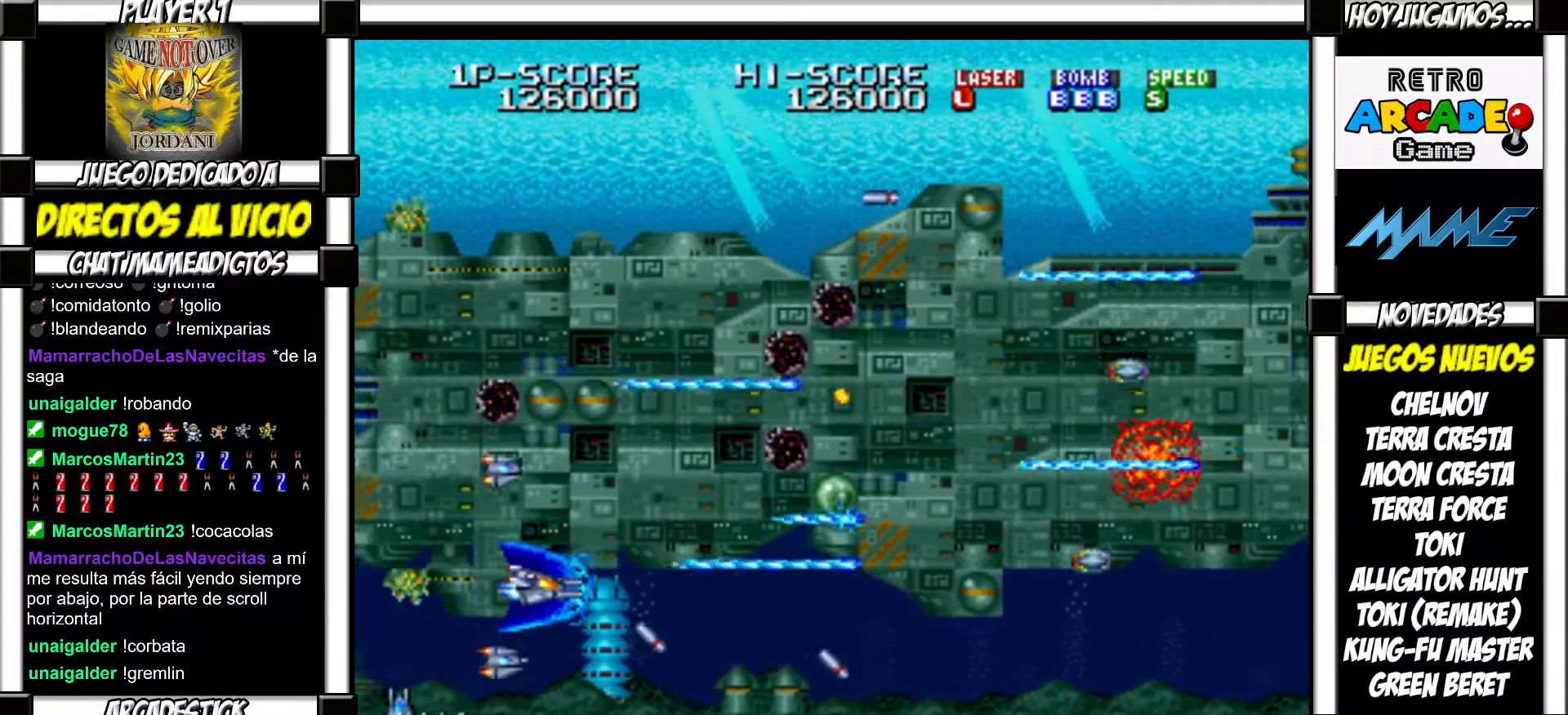
{"buttons": ["SQUARE"], "events": [[33, "SQUARE", "up"], [33, "TRIANGLE", "up"], [133, "SQUARE", "down"], [133, "TRIANGLE", "down"], [183, "TRIANGLE", "up"], [200, "SQUARE", "up"], [300, "SQUARE", "down"], [317, "TRIANGLE", "down"], [350, "TRIANGLE", "up"], [367, "SQUARE", "up"], [467, "SQUARE", "down"], [467, "TRIANGLE", "down"], [500, "TRIANGLE", "up"]]}
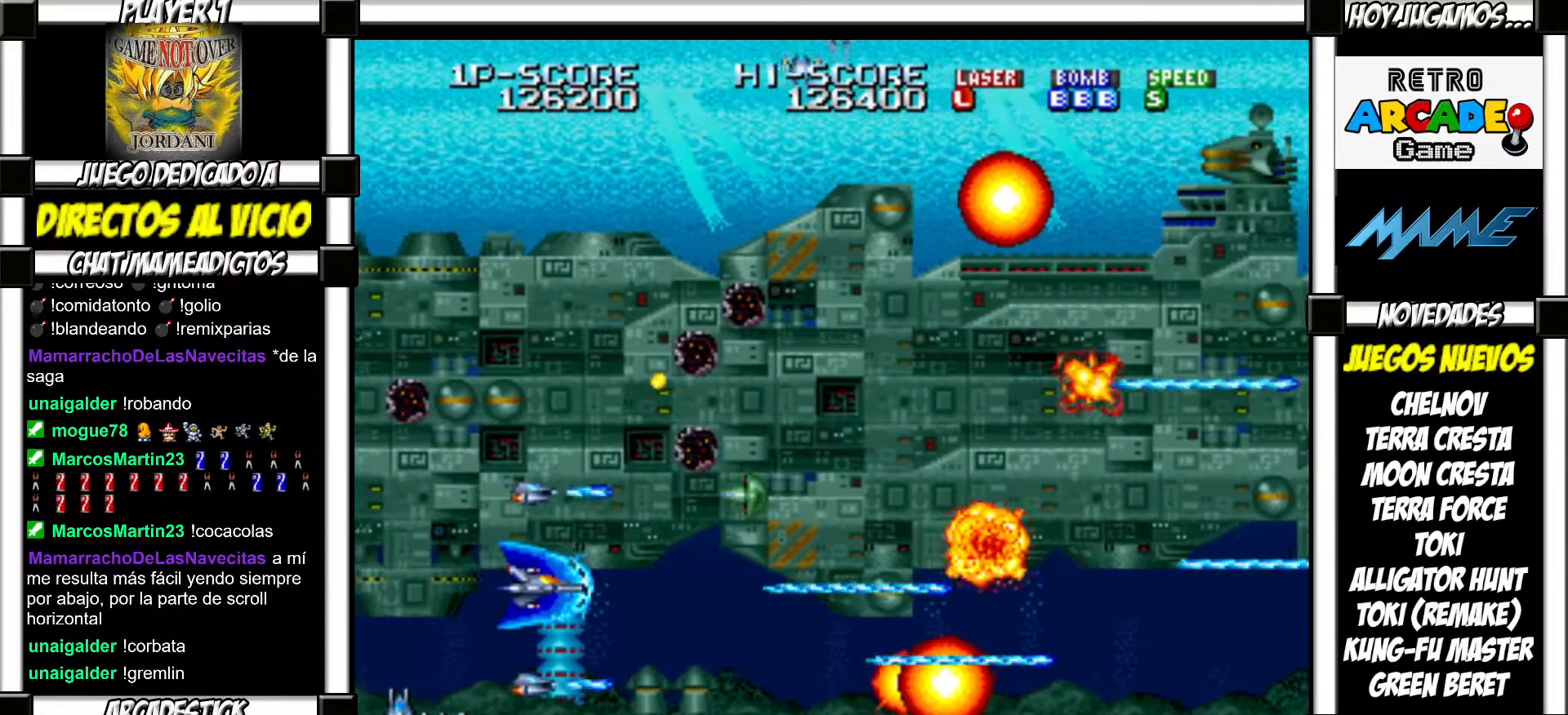
{"buttons": ["SQUARE"], "events": [[33, "SQUARE", "up"], [133, "SQUARE", "down"], [133, "TRIANGLE", "down"], [183, "TRIANGLE", "up"], [200, "SQUARE", "up"], [300, "SQUARE", "down"], [300, "TRIANGLE", "down"], [333, "TRIANGLE", "up"], [367, "SQUARE", "up"], [450, "SQUARE", "down"], [450, "TRIANGLE", "down"], [500, "TRIANGLE", "up"]]}
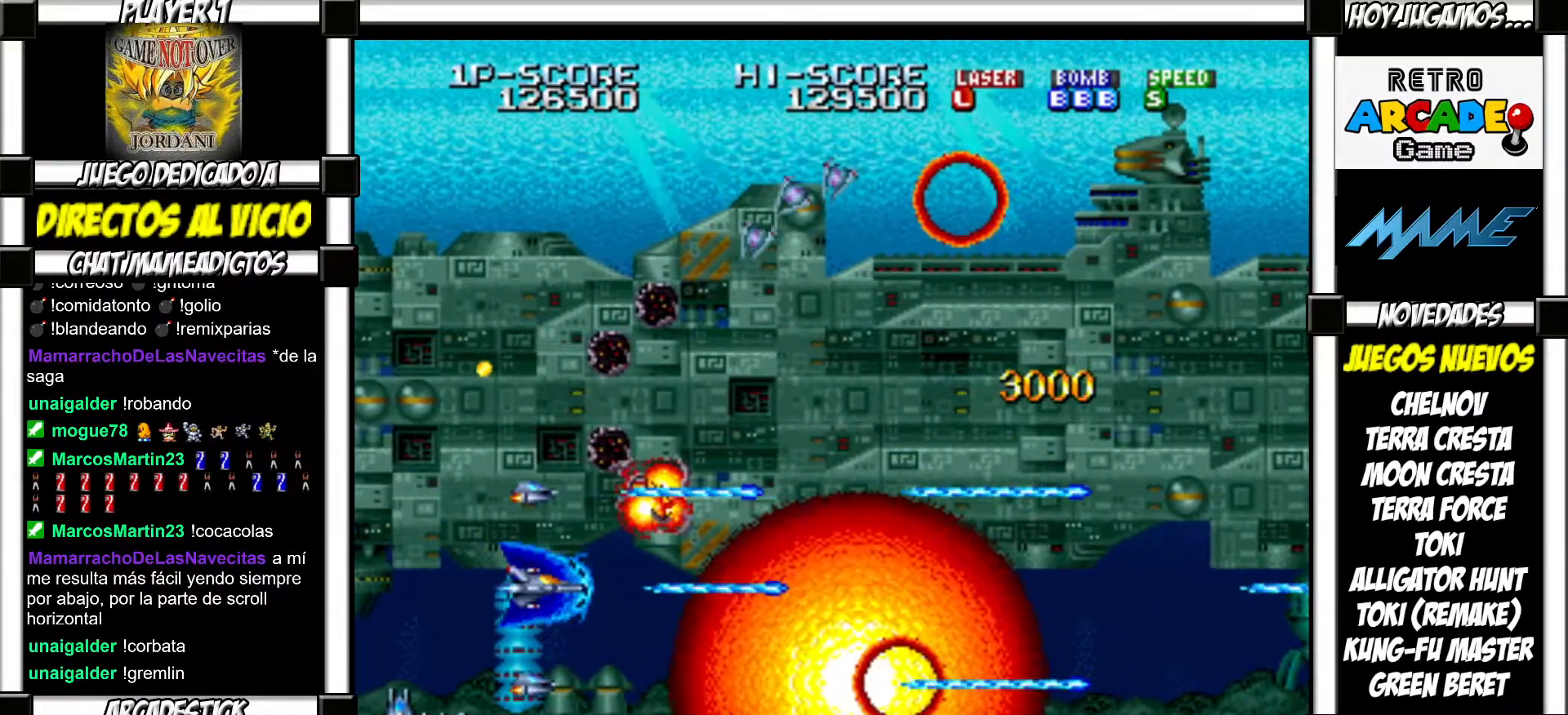
{"buttons": ["SQUARE"], "events": [[17, "SQUARE", "up"], [117, "SQUARE", "down"], [117, "TRIANGLE", "down"], [183, "SQUARE", "up"], [183, "TRIANGLE", "up"], [267, "SQUARE", "down"], [283, "TRIANGLE", "down"], [333, "SQUARE", "up"], [333, "TRIANGLE", "up"], [450, "SQUARE", "down"], [467, "TRIANGLE", "down"], [500, "TRIANGLE", "up"]]}
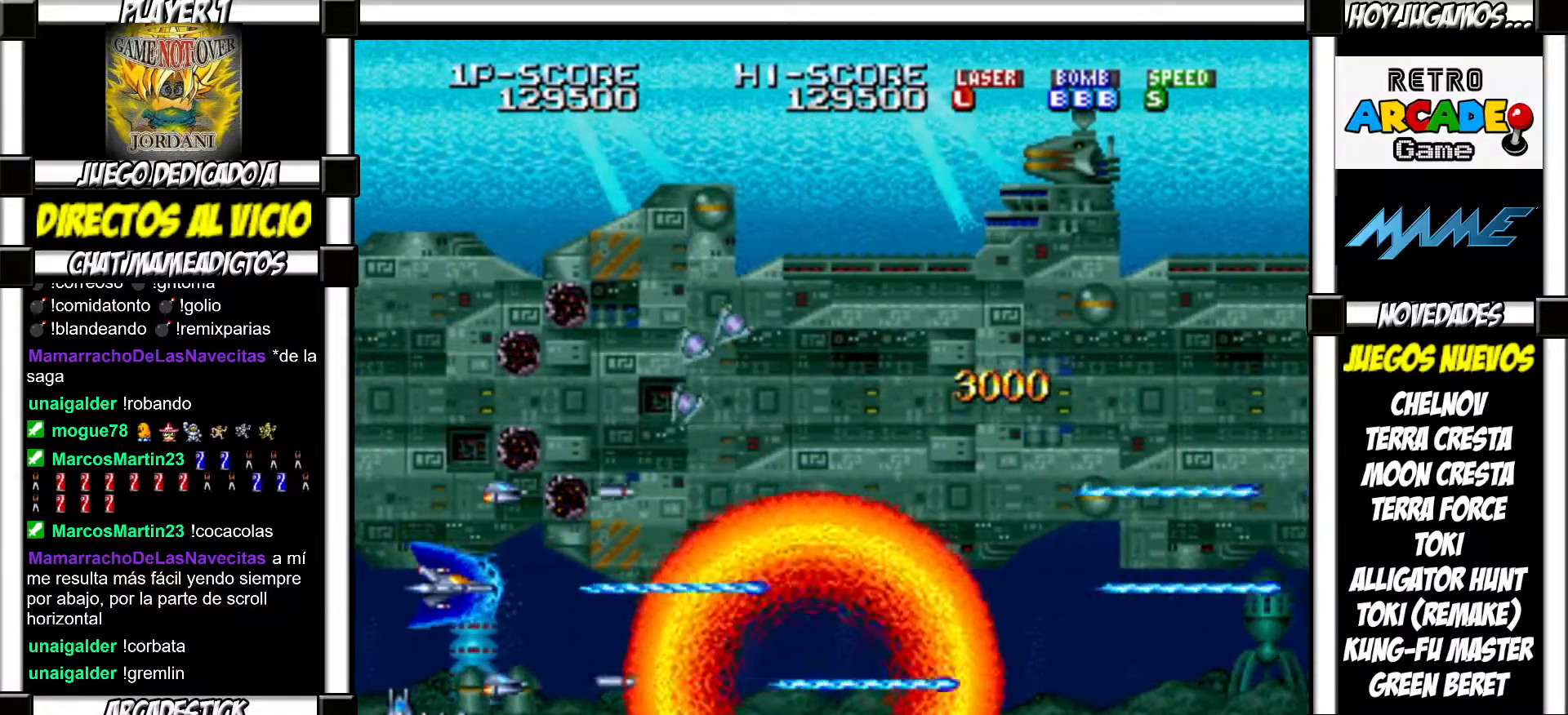
{"buttons": [], "events": [[17, "SQUARE", "up"], [83, "SQUARE", "down"], [83, "TRIANGLE", "down"], [167, "TRIANGLE", "up"], [183, "SQUARE", "up"], [250, "SQUARE", "down"], [250, "TRIANGLE", "down"], [317, "SQUARE", "up"], [317, "TRIANGLE", "up"], [400, "SQUARE", "down"], [400, "TRIANGLE", "down"], [483, "SQUARE", "up"], [483, "TRIANGLE", "up"]]}
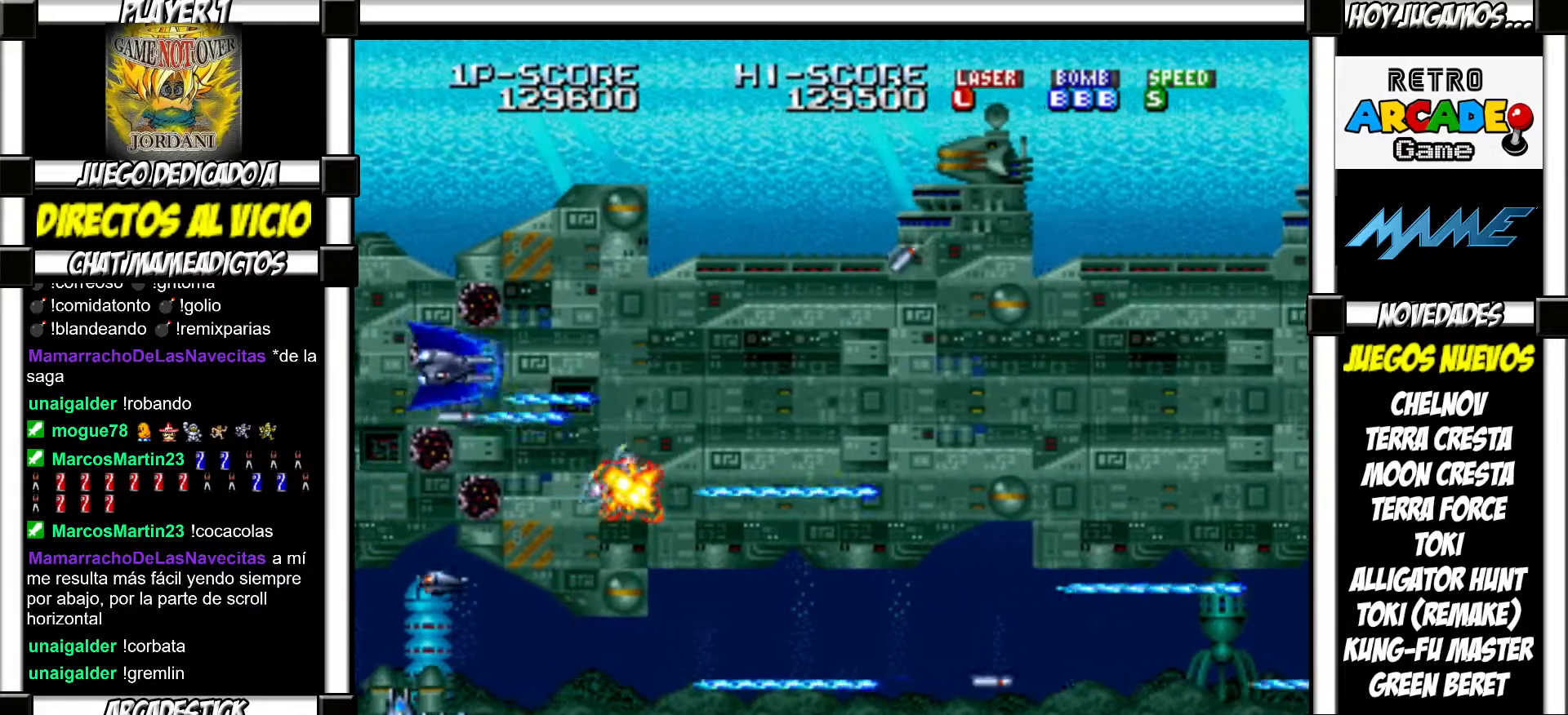
{"buttons": [], "events": [[67, "SQUARE", "down"], [67, "TRIANGLE", "down"], [133, "SQUARE", "up"], [133, "TRIANGLE", "up"], [250, "SQUARE", "down"], [267, "TRIANGLE", "down"], [300, "SQUARE", "up"], [300, "TRIANGLE", "up"], [400, "SQUARE", "down"], [433, "TRIANGLE", "down"], [483, "SQUARE", "up"], [483, "TRIANGLE", "up"]]}
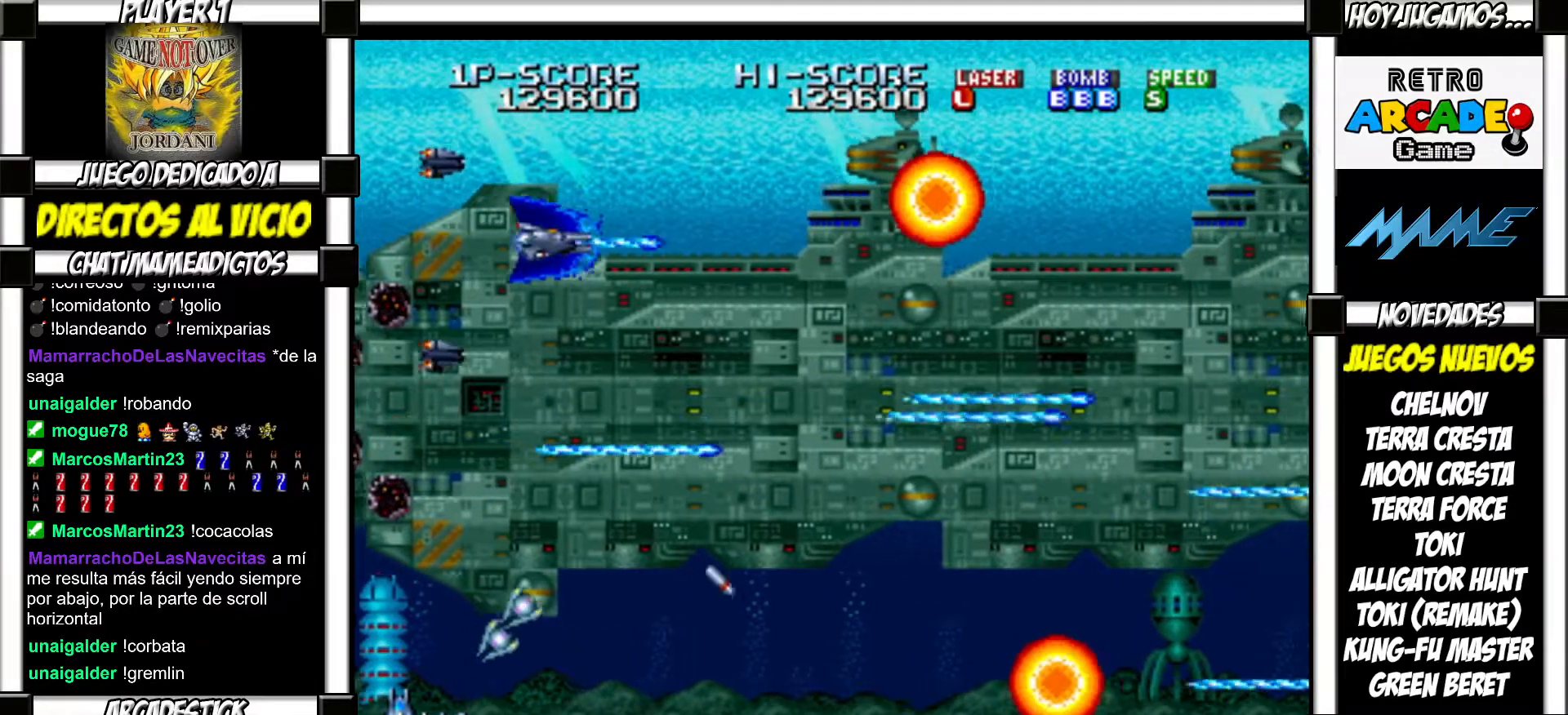
{"buttons": [], "events": [[67, "SQUARE", "down"], [83, "TRIANGLE", "down"], [133, "SQUARE", "up"], [133, "TRIANGLE", "up"], [217, "SQUARE", "down"], [250, "TRIANGLE", "down"], [300, "SQUARE", "up"], [300, "TRIANGLE", "up"], [383, "SQUARE", "down"], [400, "TRIANGLE", "down"], [433, "TRIANGLE", "up"], [450, "SQUARE", "up"]]}
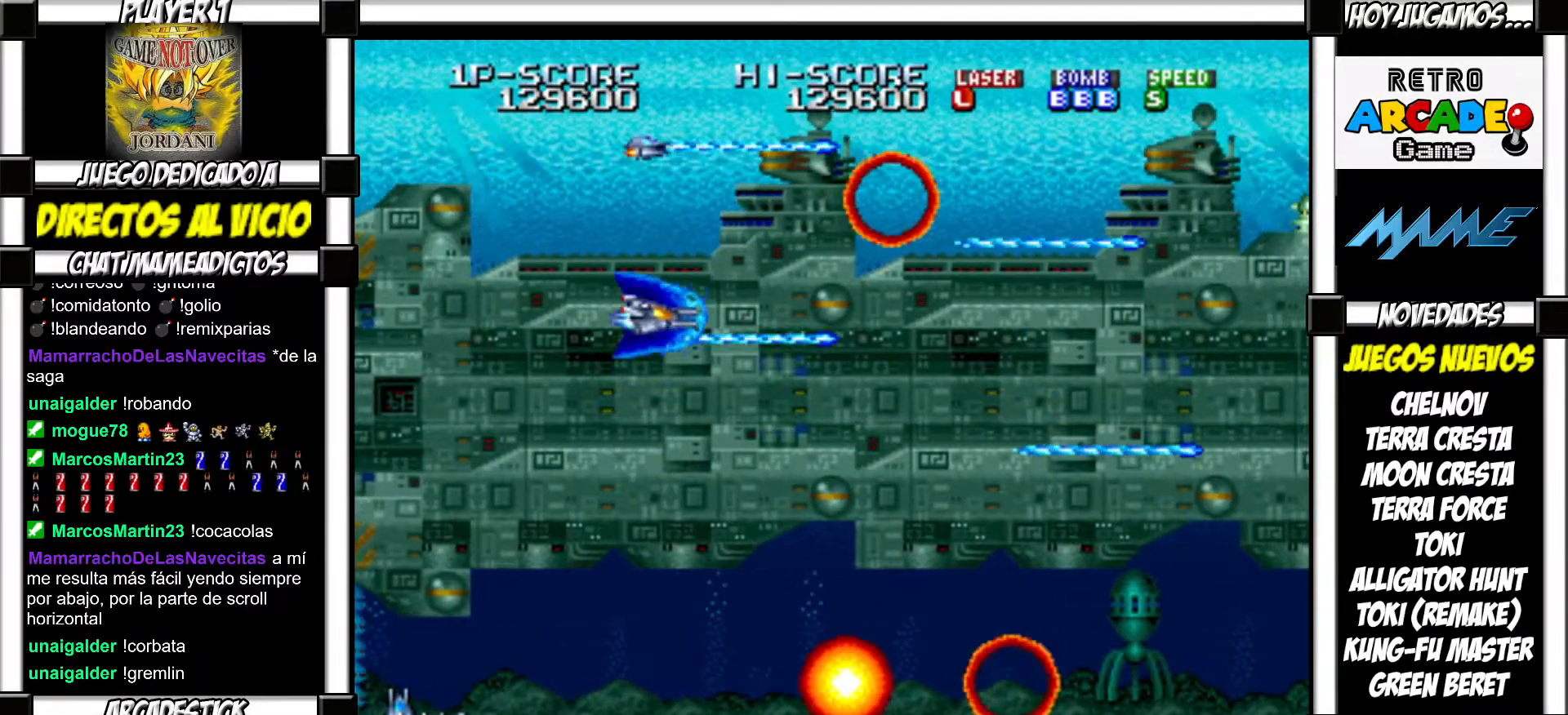
{"buttons": [], "events": [[50, "SQUARE", "down"], [67, "TRIANGLE", "down"], [117, "SQUARE", "up"], [117, "TRIANGLE", "up"], [200, "SQUARE", "down"], [233, "TRIANGLE", "down"], [267, "SQUARE", "up"], [267, "TRIANGLE", "up"], [383, "SQUARE", "down"], [383, "TRIANGLE", "down"], [433, "SQUARE", "up"], [433, "TRIANGLE", "up"]]}
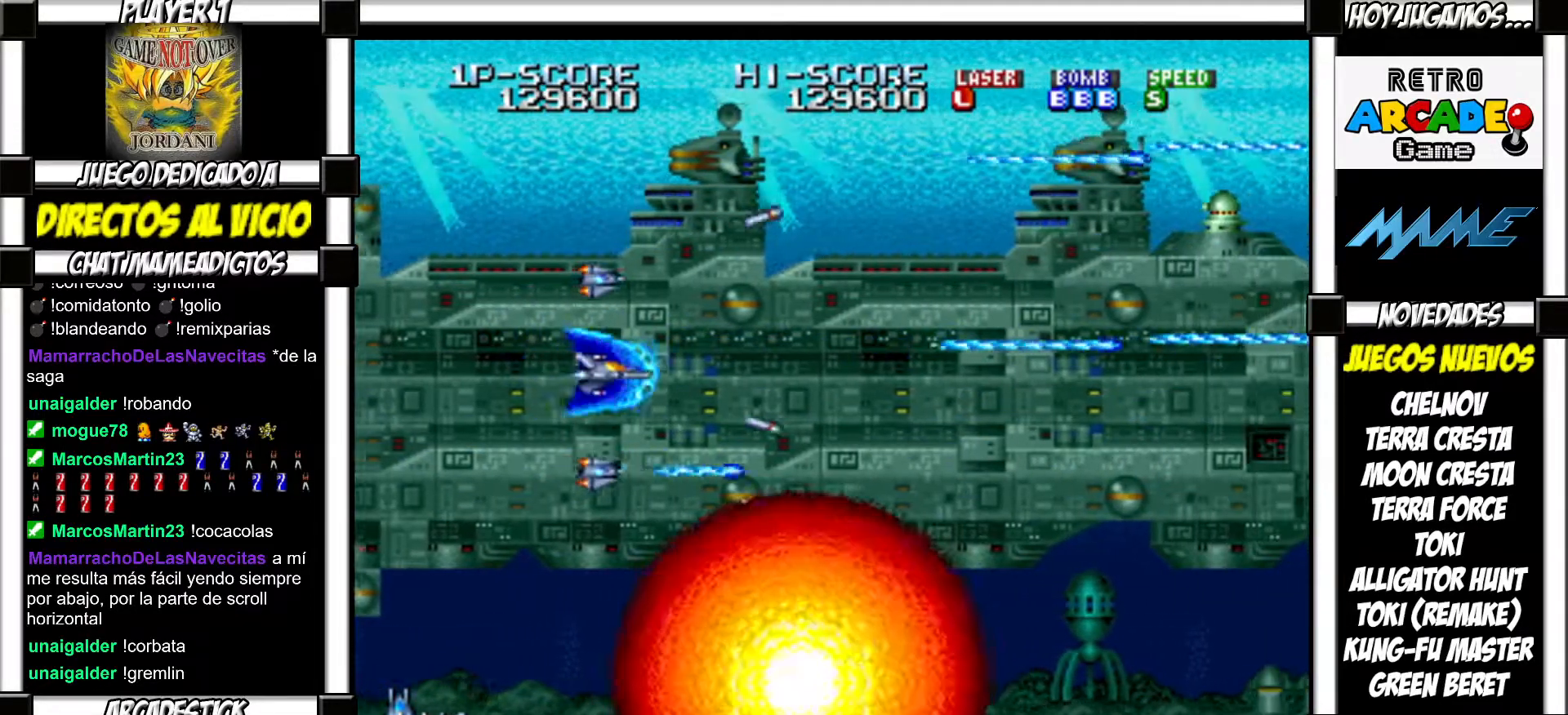
{"buttons": ["SQUARE"], "events": [[50, "SQUARE", "down"], [50, "TRIANGLE", "down"], [67, "TRIANGLE", "up"], [100, "SQUARE", "up"], [183, "SQUARE", "down"], [200, "TRIANGLE", "down"], [250, "SQUARE", "up"], [250, "TRIANGLE", "up"], [350, "SQUARE", "down"], [367, "TRIANGLE", "down"], [417, "SQUARE", "up"], [417, "TRIANGLE", "up"], [500, "SQUARE", "down"]]}
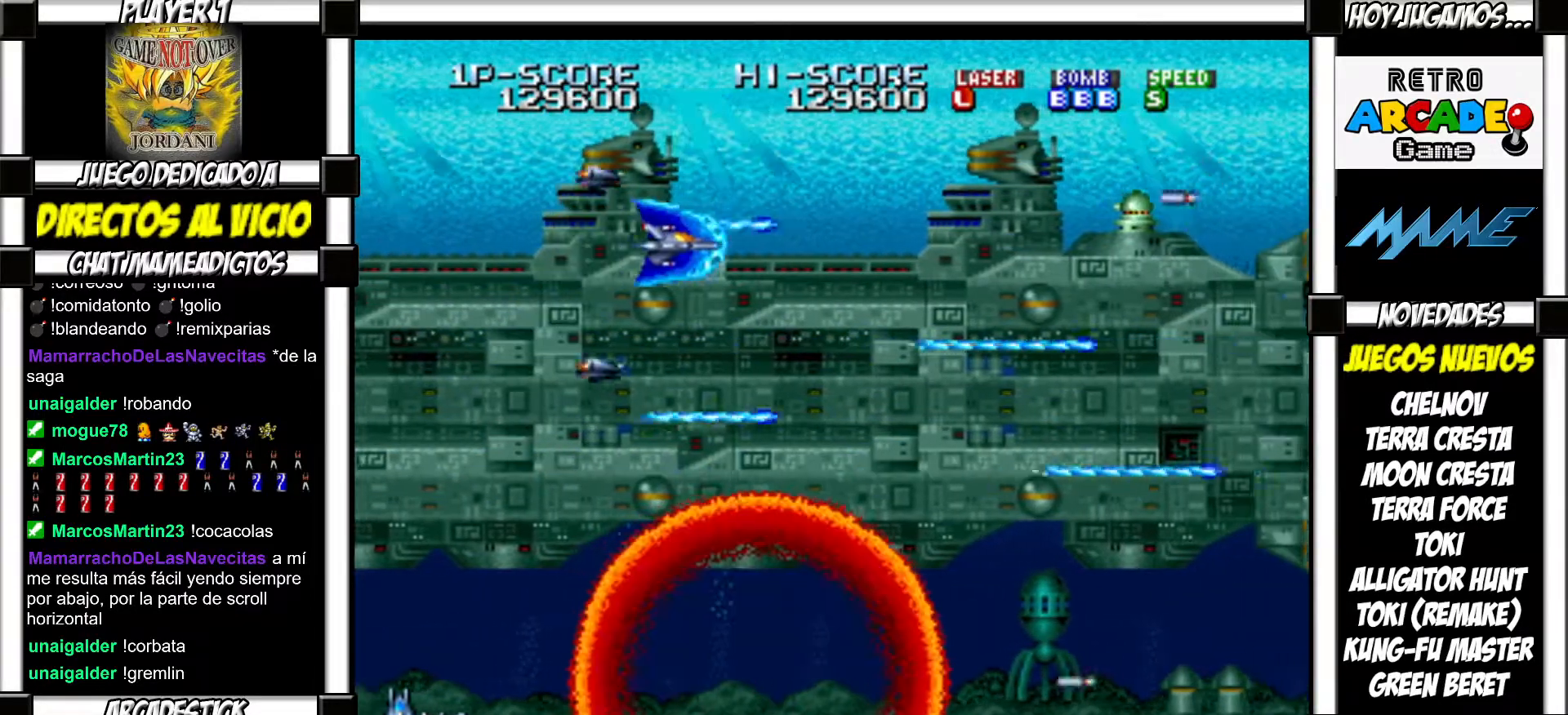
{"buttons": ["SQUARE", "TRIANGLE"], "events": [[17, "TRIANGLE", "down"], [50, "TRIANGLE", "up"], [67, "SQUARE", "up"], [150, "SQUARE", "down"], [167, "TRIANGLE", "down"], [217, "TRIANGLE", "up"], [233, "SQUARE", "up"], [317, "SQUARE", "down"], [350, "TRIANGLE", "down"], [367, "TRIANGLE", "up"], [400, "SQUARE", "up"], [483, "SQUARE", "down"], [483, "TRIANGLE", "down"]]}
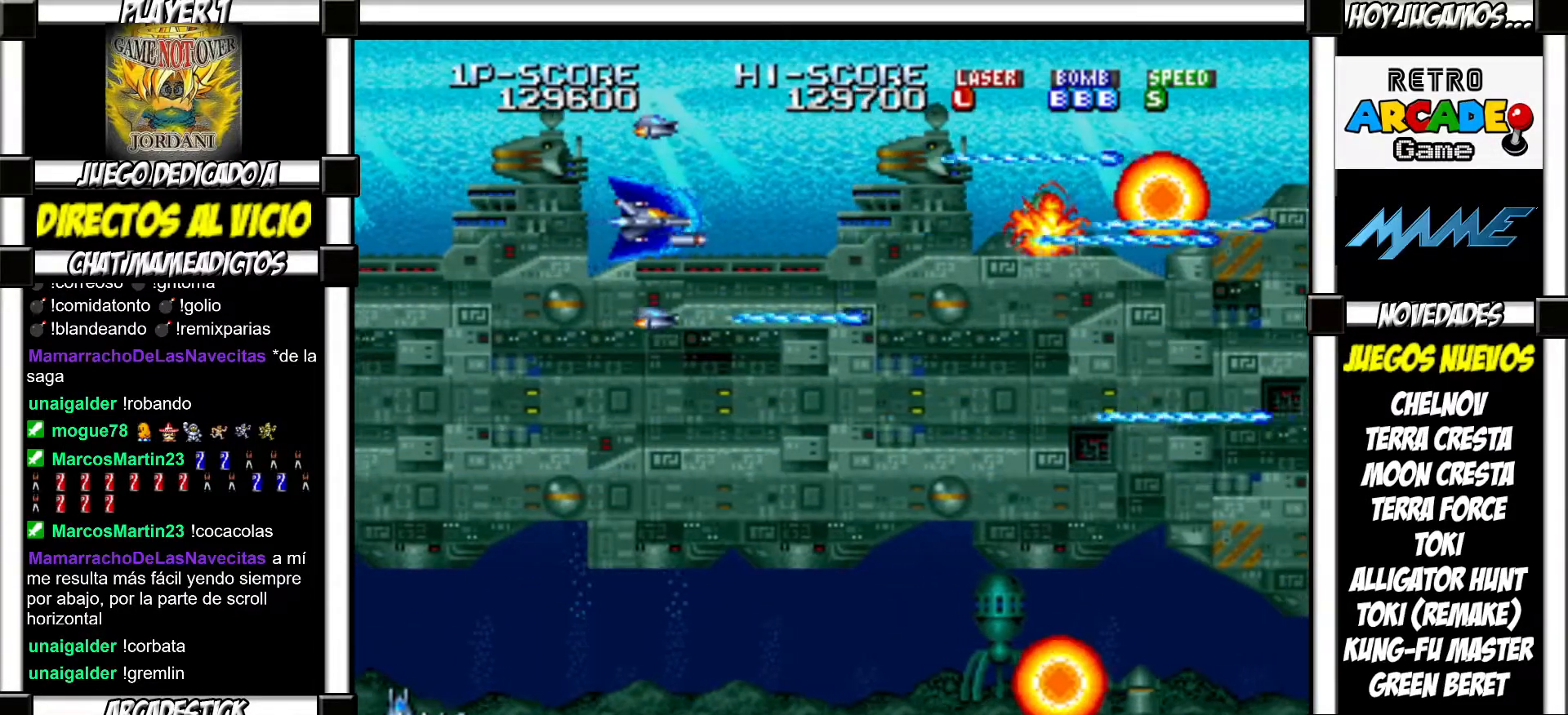
{"buttons": ["SQUARE", "TRIANGLE"], "events": [[50, "SQUARE", "up"], [50, "TRIANGLE", "up"], [150, "SQUARE", "down"], [167, "TRIANGLE", "down"], [200, "TRIANGLE", "up"], [217, "SQUARE", "up"], [317, "SQUARE", "down"], [317, "TRIANGLE", "down"], [350, "TRIANGLE", "up"], [367, "SQUARE", "up"], [467, "SQUARE", "down"], [483, "TRIANGLE", "down"]]}
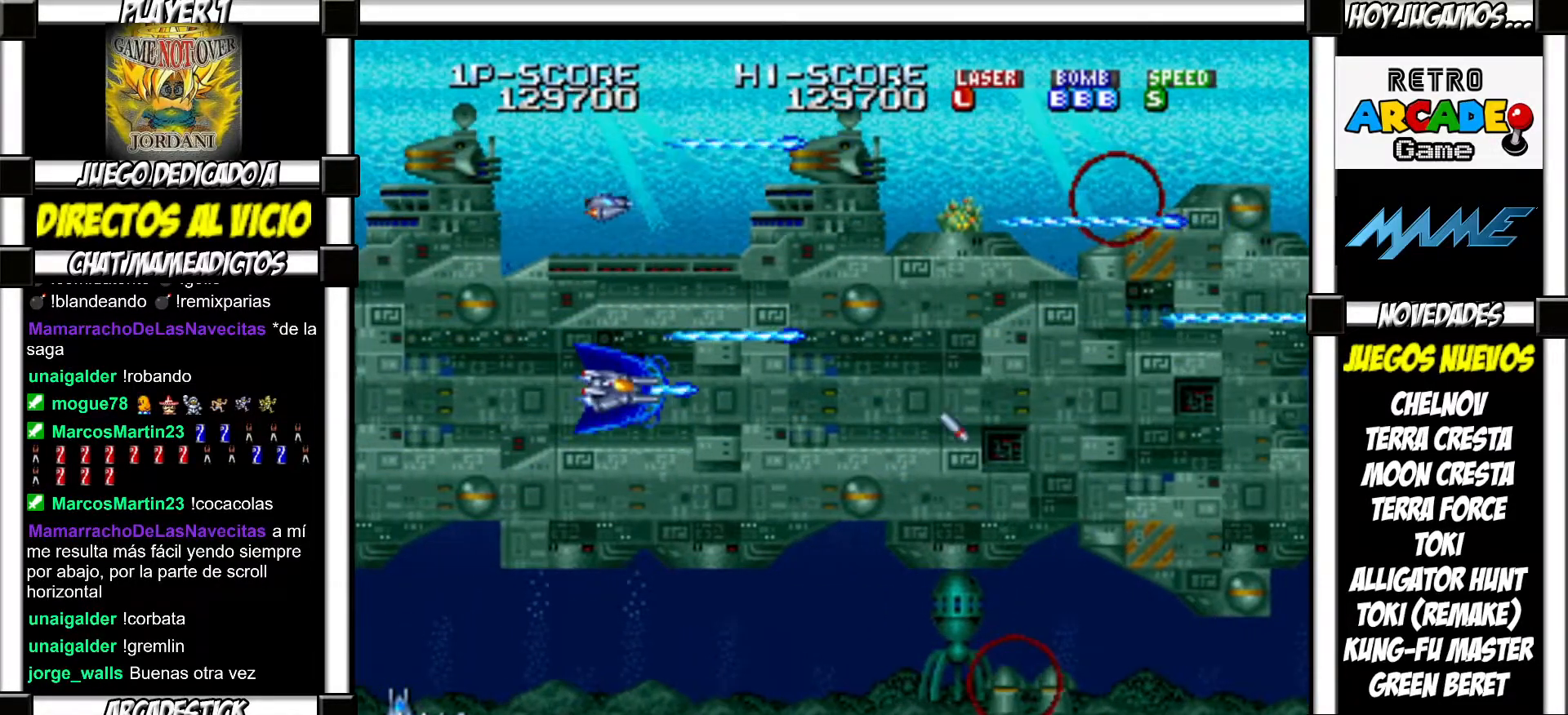
{"buttons": [], "events": [[17, "TRIANGLE", "up"], [33, "SQUARE", "up"], [133, "SQUARE", "down"], [150, "TRIANGLE", "down"], [183, "SQUARE", "up"], [183, "TRIANGLE", "up"], [267, "SQUARE", "down"], [300, "TRIANGLE", "down"], [333, "SQUARE", "up"], [333, "TRIANGLE", "up"], [433, "SQUARE", "down"], [433, "TRIANGLE", "down"], [483, "SQUARE", "up"], [483, "TRIANGLE", "up"]]}
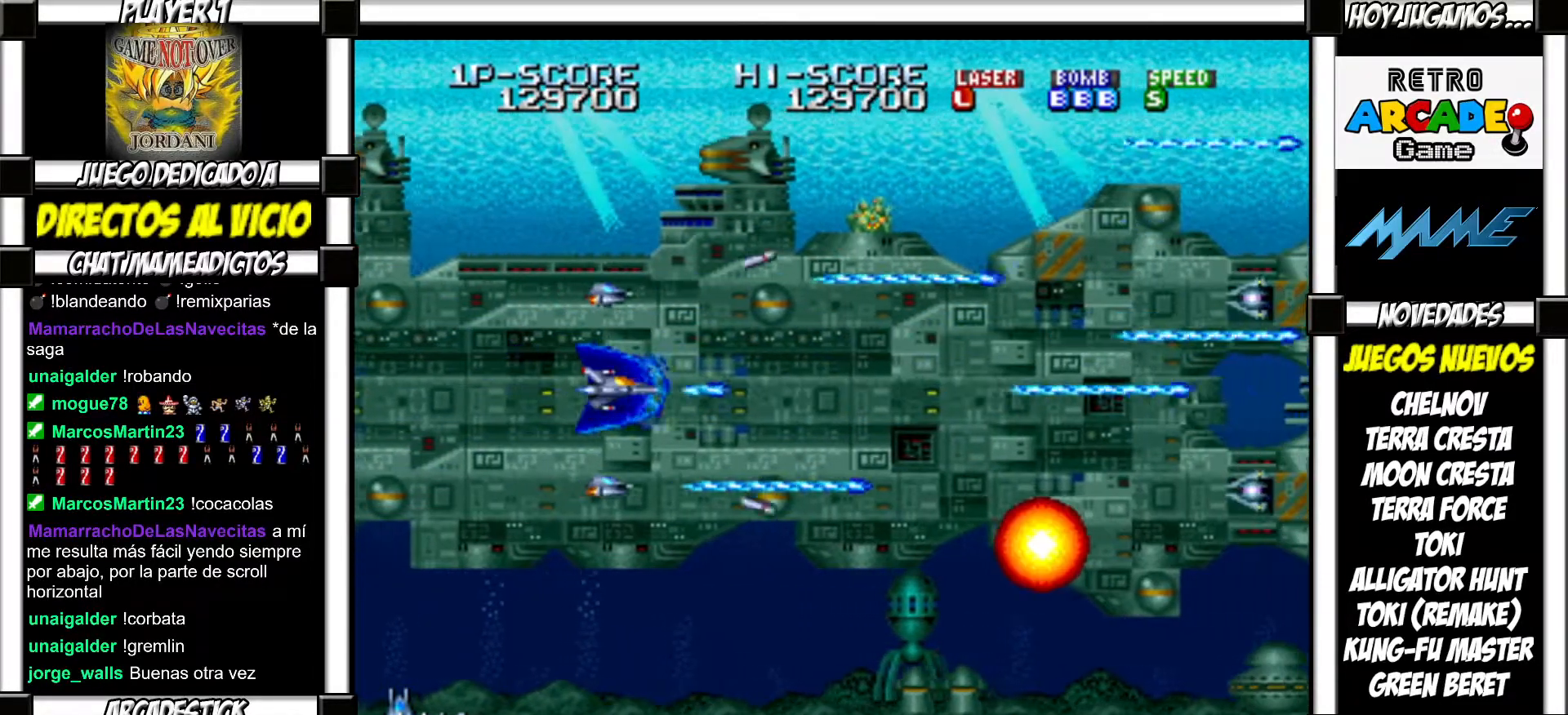
{"buttons": [], "events": [[67, "SQUARE", "down"], [100, "TRIANGLE", "down"], [117, "TRIANGLE", "up"], [133, "SQUARE", "up"], [233, "SQUARE", "down"], [250, "TRIANGLE", "down"], [267, "TRIANGLE", "up"], [283, "SQUARE", "up"], [383, "SQUARE", "down"], [383, "TRIANGLE", "down"], [433, "SQUARE", "up"], [433, "TRIANGLE", "up"]]}
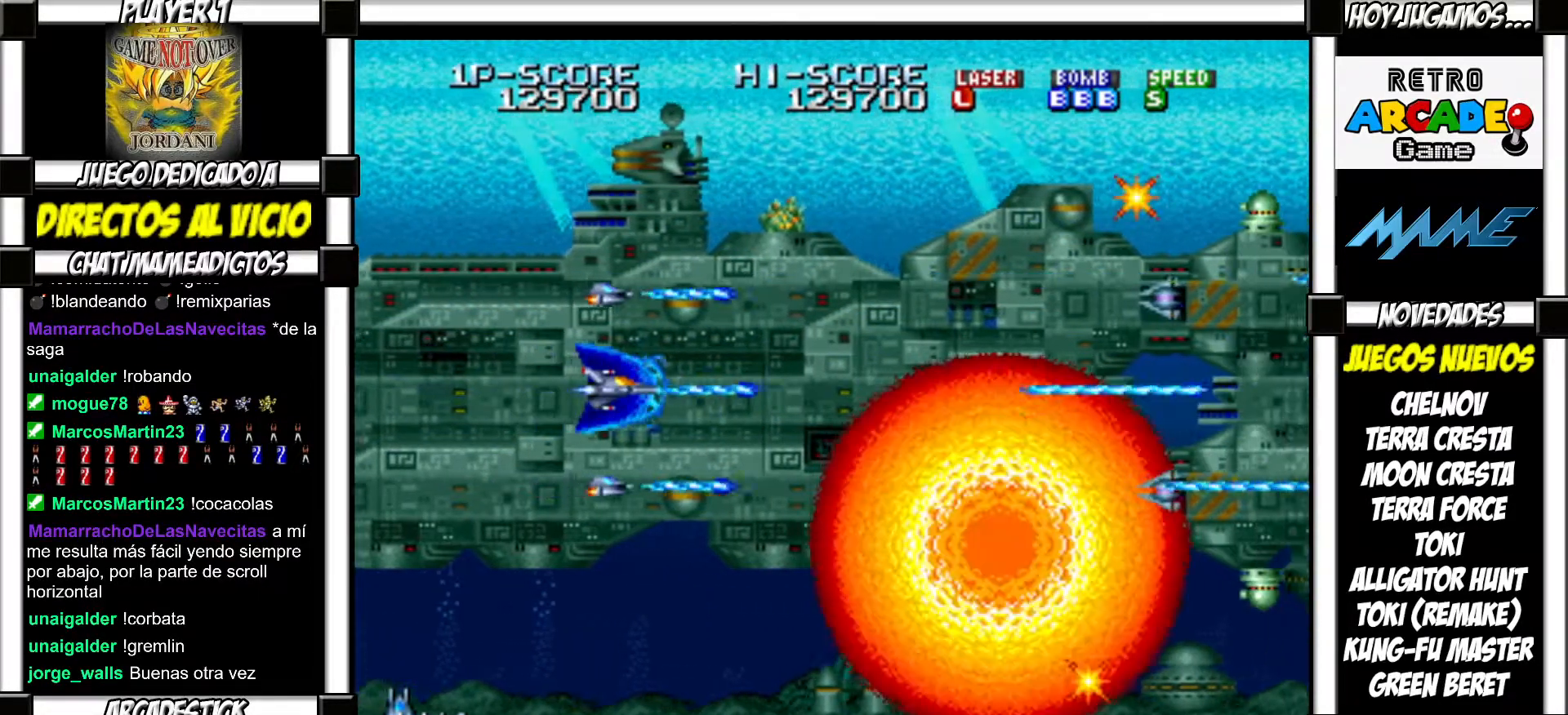
{"buttons": ["SQUARE", "TRIANGLE"], "events": [[67, "SQUARE", "down"], [67, "TRIANGLE", "down"], [83, "TRIANGLE", "up"], [100, "SQUARE", "up"], [200, "SQUARE", "down"], [200, "TRIANGLE", "down"], [233, "TRIANGLE", "up"], [250, "SQUARE", "up"], [350, "SQUARE", "down"], [367, "TRIANGLE", "down"], [383, "TRIANGLE", "up"], [400, "SQUARE", "up"], [500, "SQUARE", "down"], [500, "TRIANGLE", "down"]]}